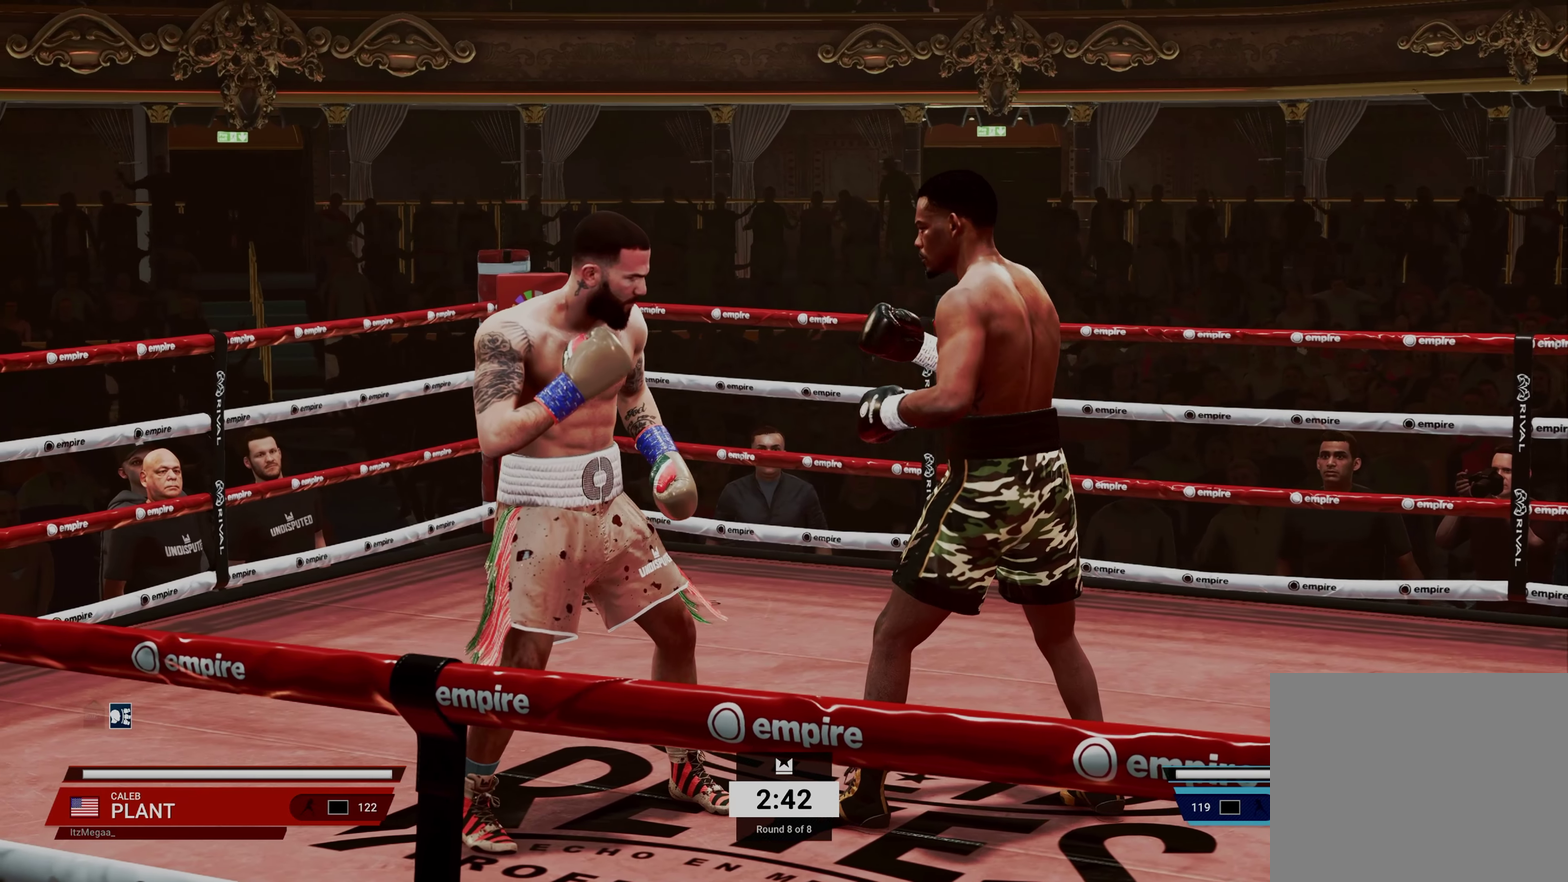
Gameplay with a controller (PlayStation layout); each line is a JSON object with the inputs held at the frame after it (dt_ms = milliseconds from this image to that frame). "events" lists button and stick changes between this image and that frame as [ms after this image, input, new state], when the widget could be followed in between. Not read: R3 right_stick.
{"dt_ms": 300, "buttons": ["SQUARE"], "left_stick": "center", "events": [[283, "SQUARE", "down"]]}
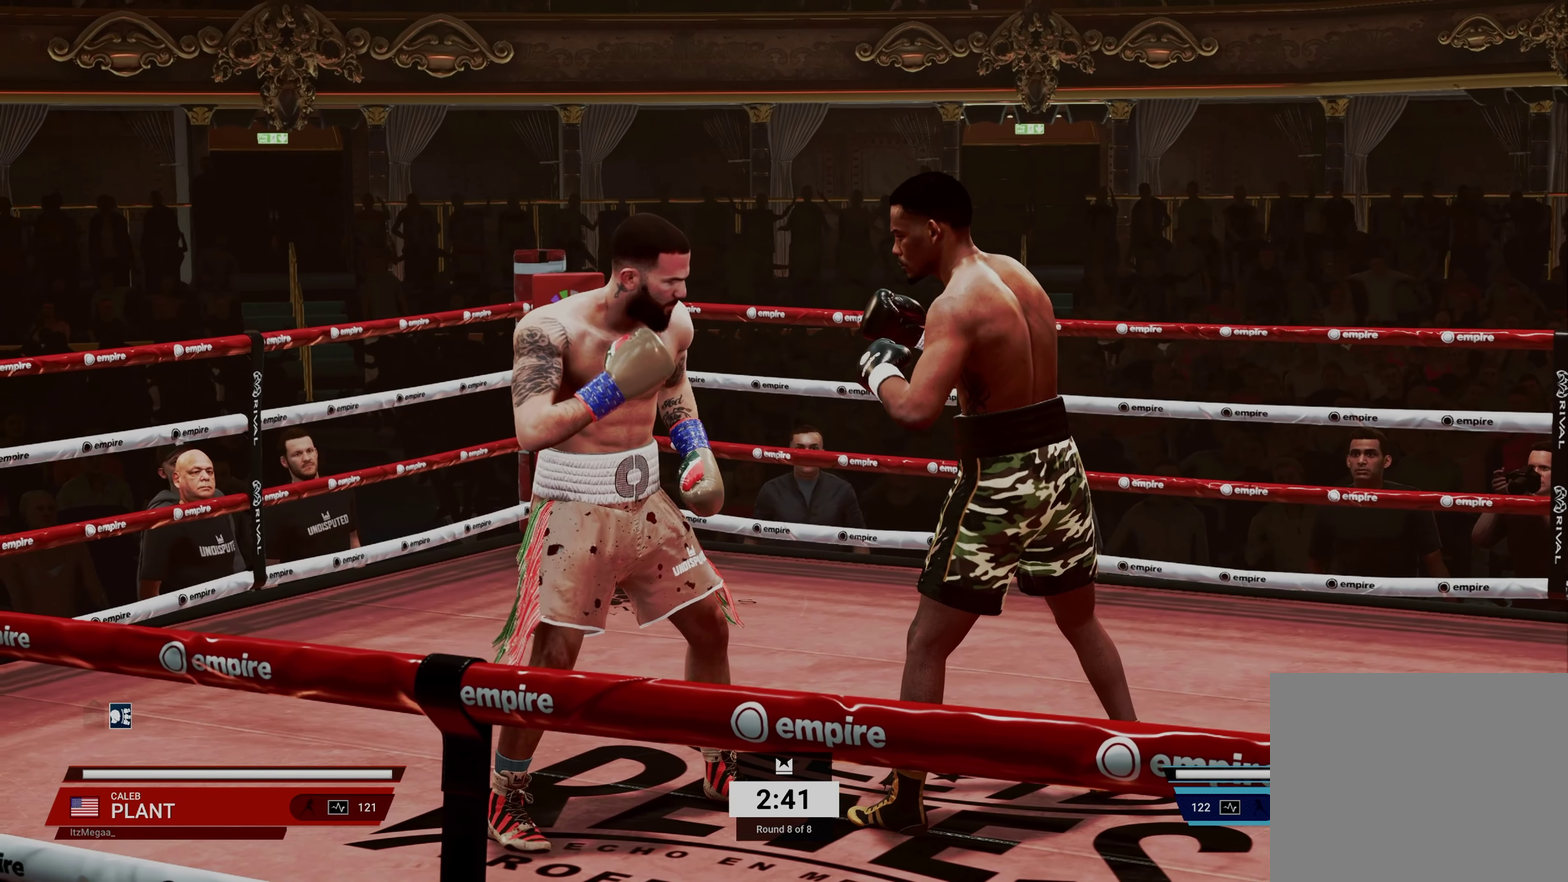
{"dt_ms": 900, "buttons": [], "left_stick": "center", "events": [[33, "SQUARE", "up"], [667, "TRIANGLE", "down"], [750, "TRIANGLE", "up"]]}
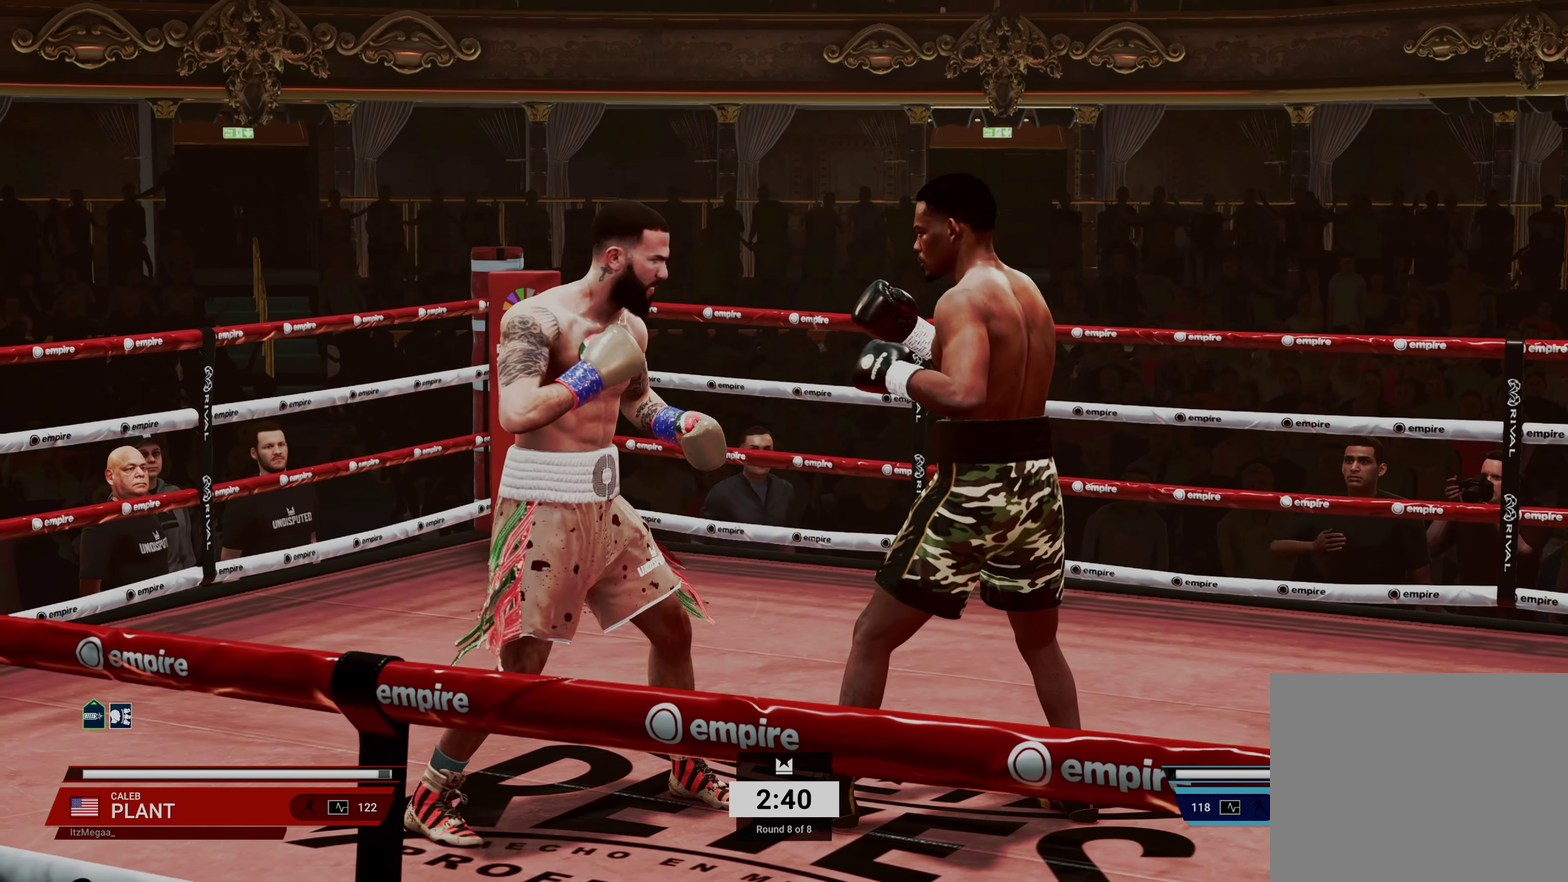
{"dt_ms": 300, "buttons": [], "left_stick": "center", "events": []}
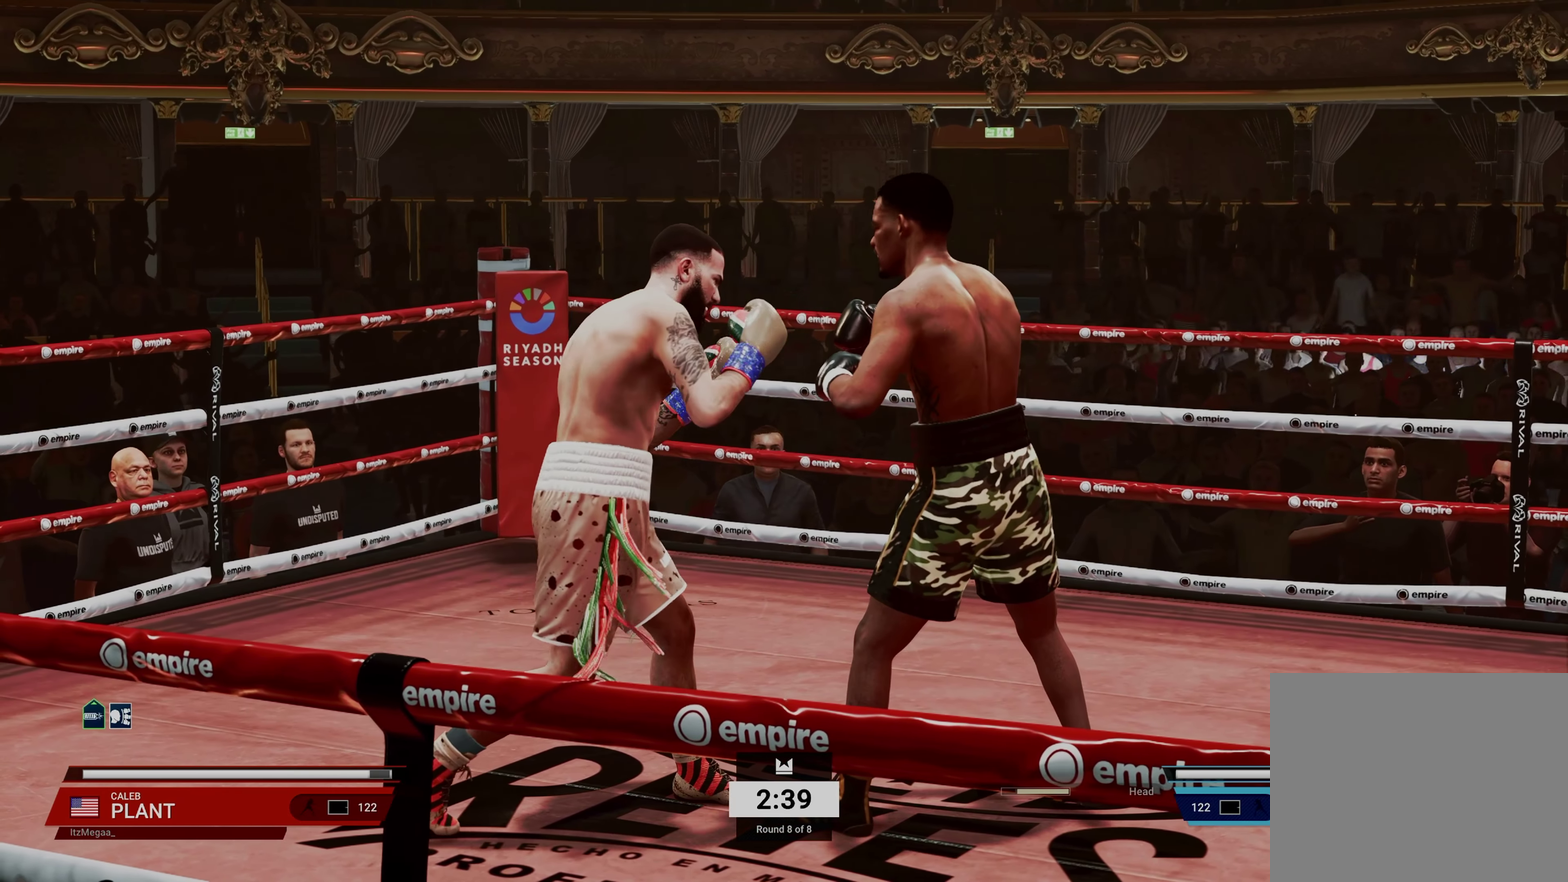
{"dt_ms": 700, "buttons": [], "left_stick": "center", "events": []}
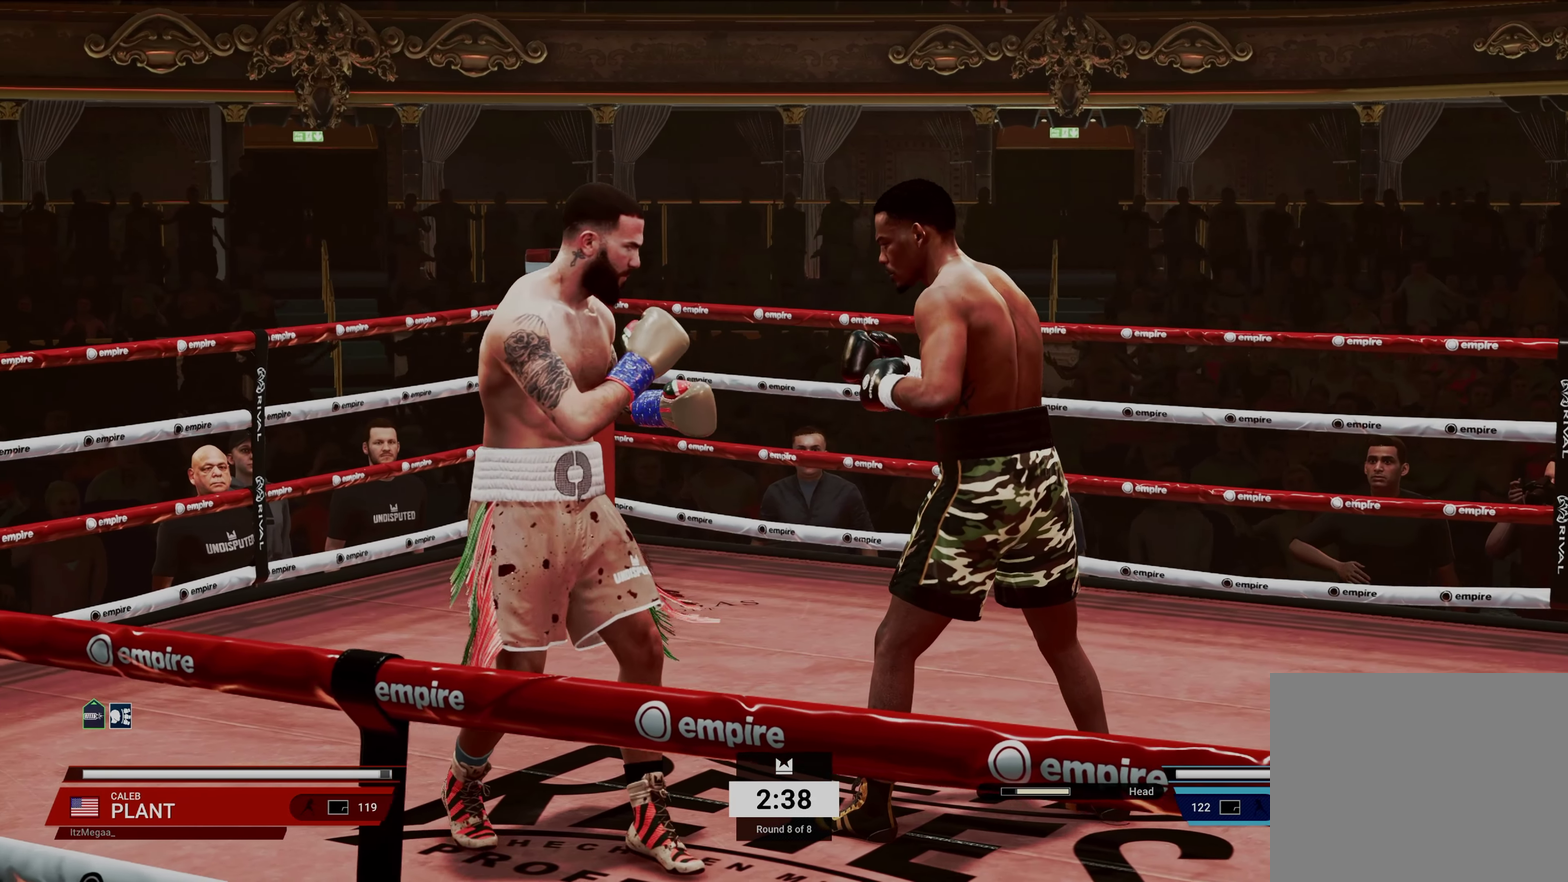
{"dt_ms": 300, "buttons": [], "left_stick": "center", "events": [[133, "CROSS", "down"], [217, "CROSS", "up"]]}
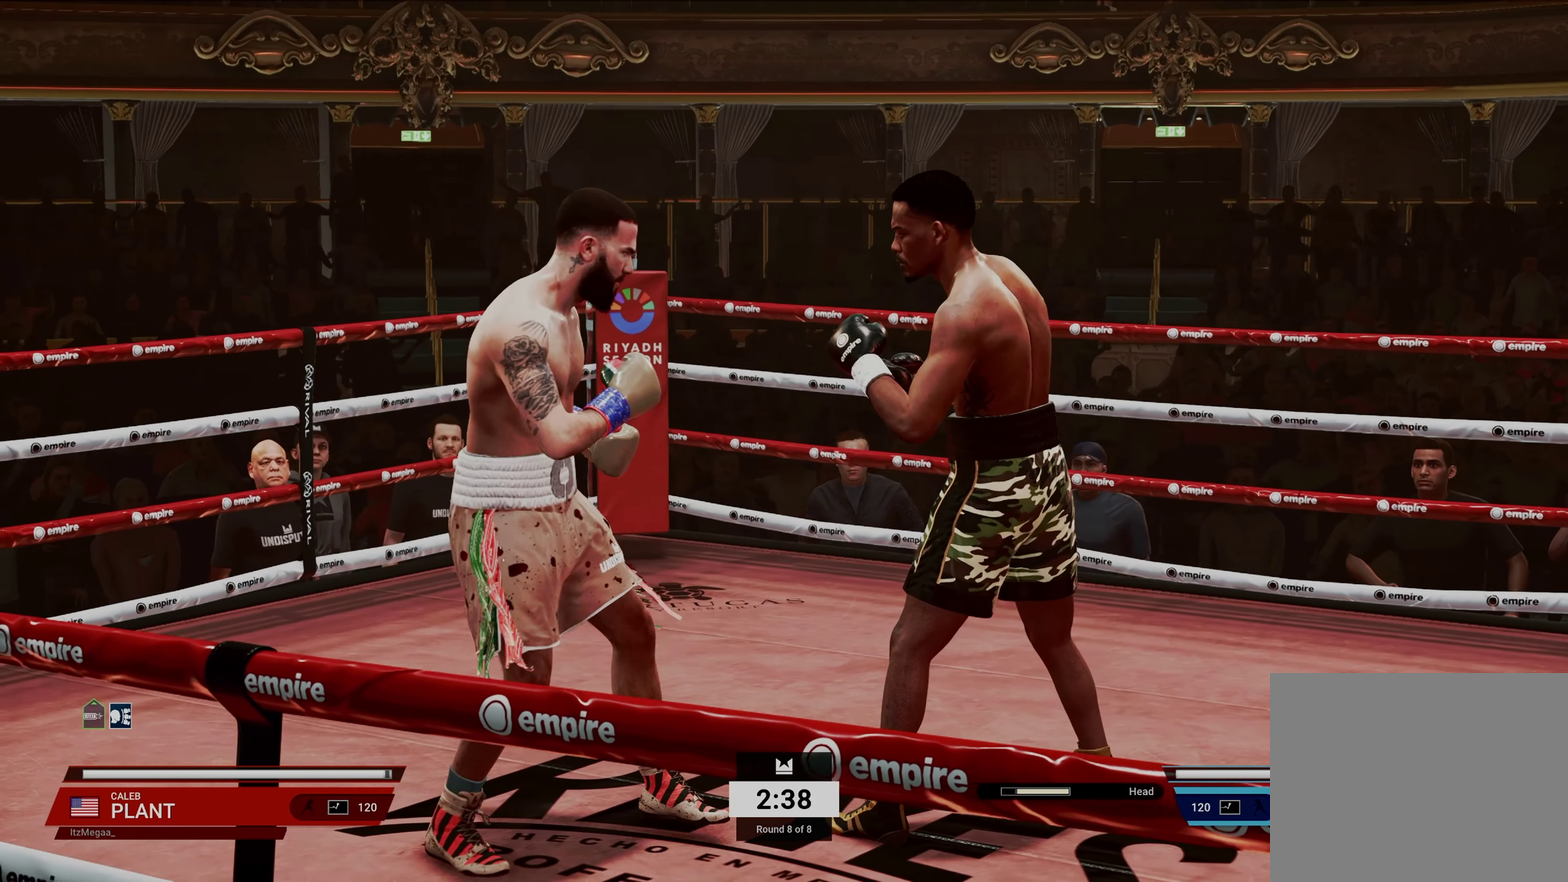
{"dt_ms": 700, "buttons": [], "left_stick": "center", "events": []}
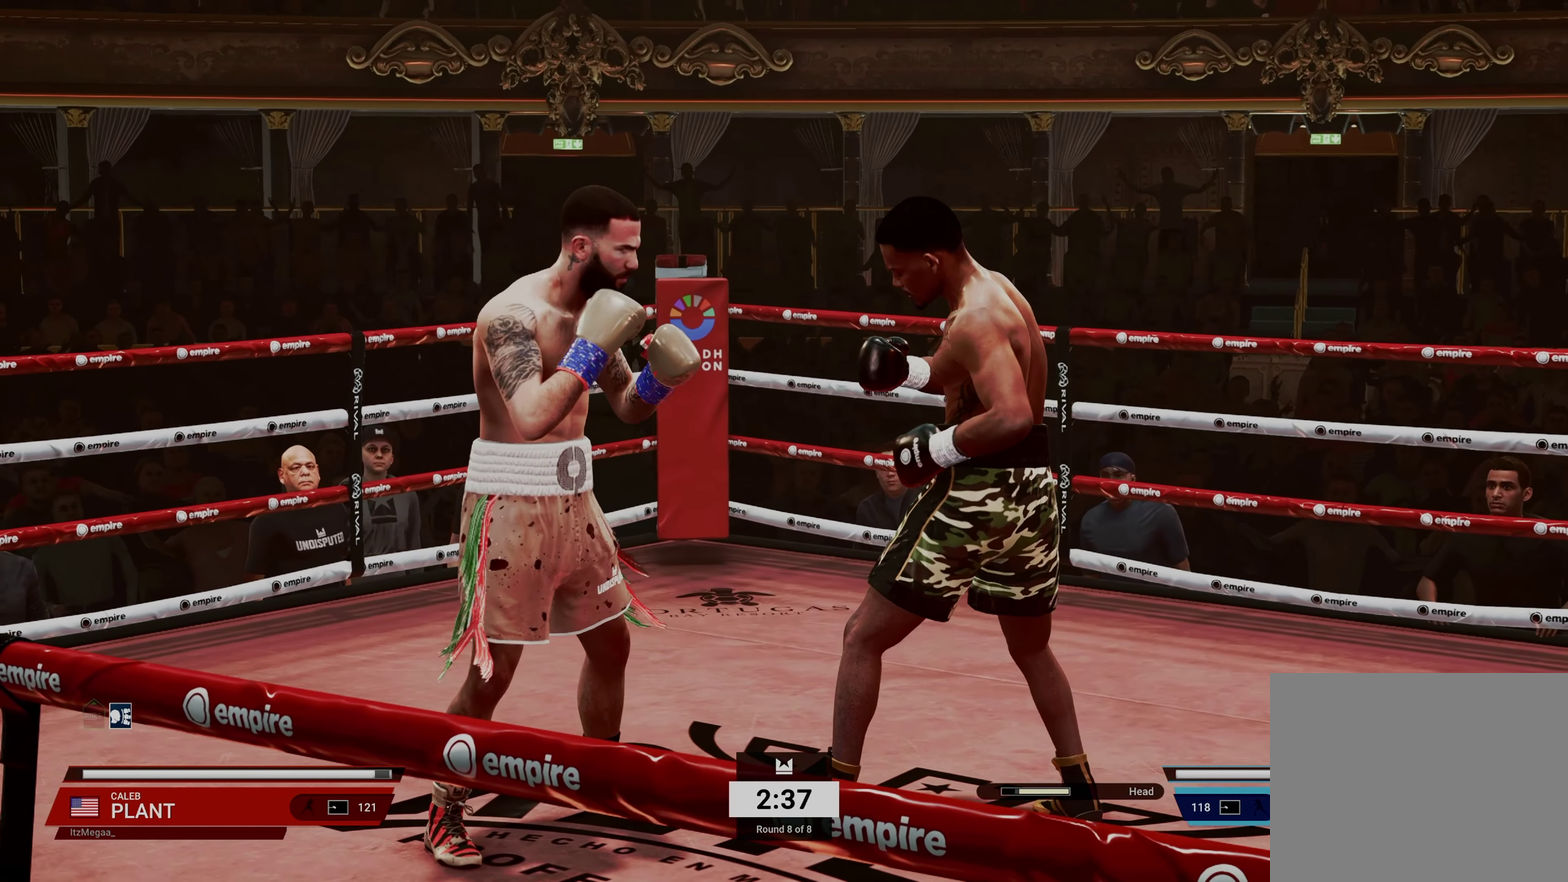
{"dt_ms": 300, "buttons": [], "left_stick": "center", "events": []}
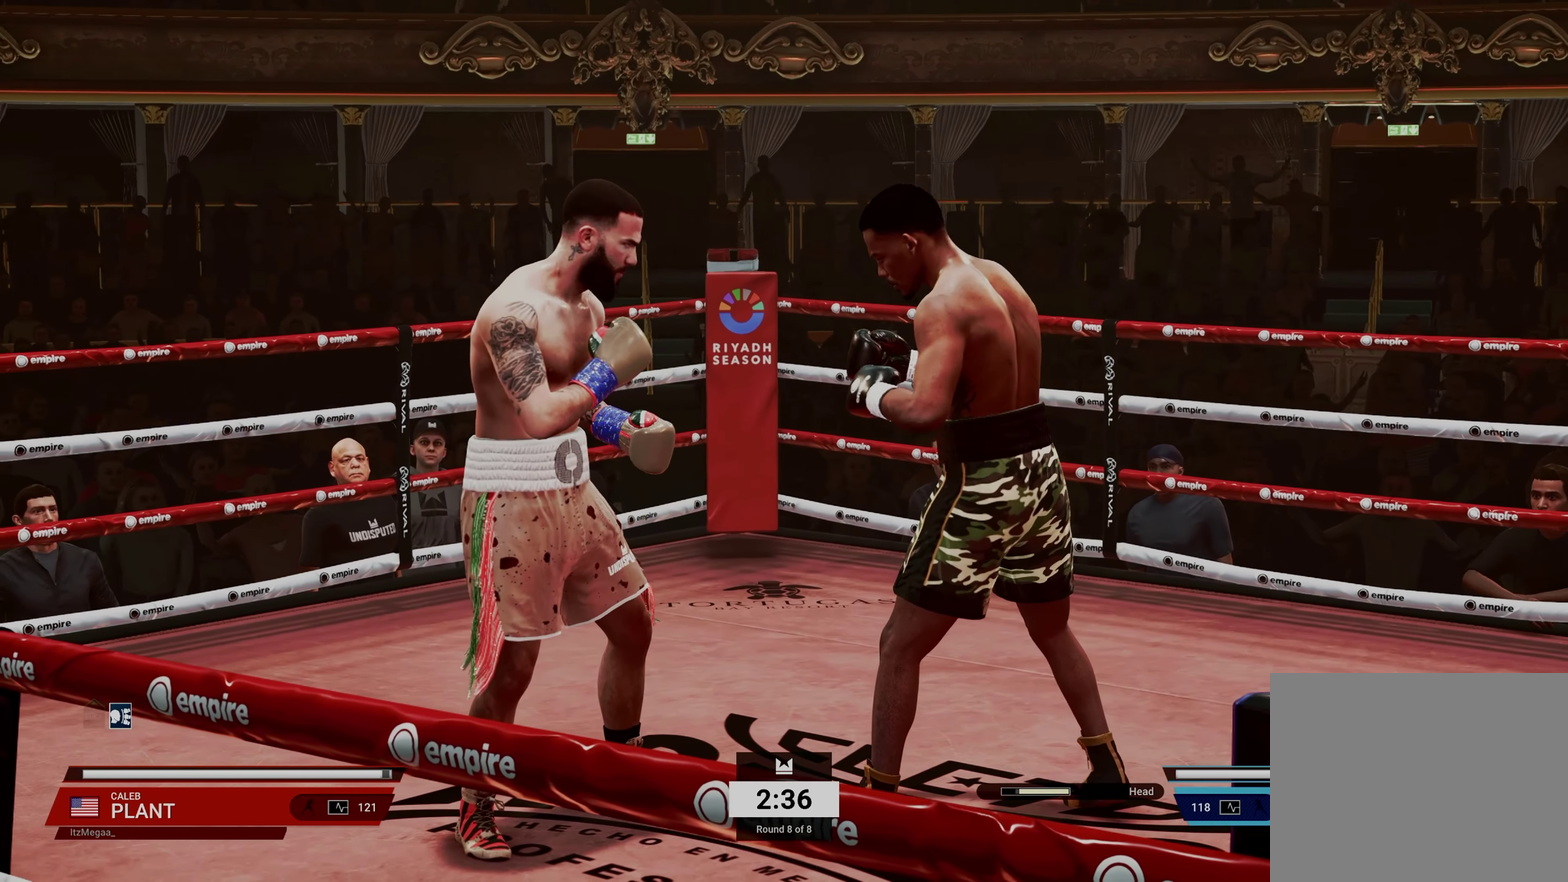
{"dt_ms": 700, "buttons": [], "left_stick": "center", "events": []}
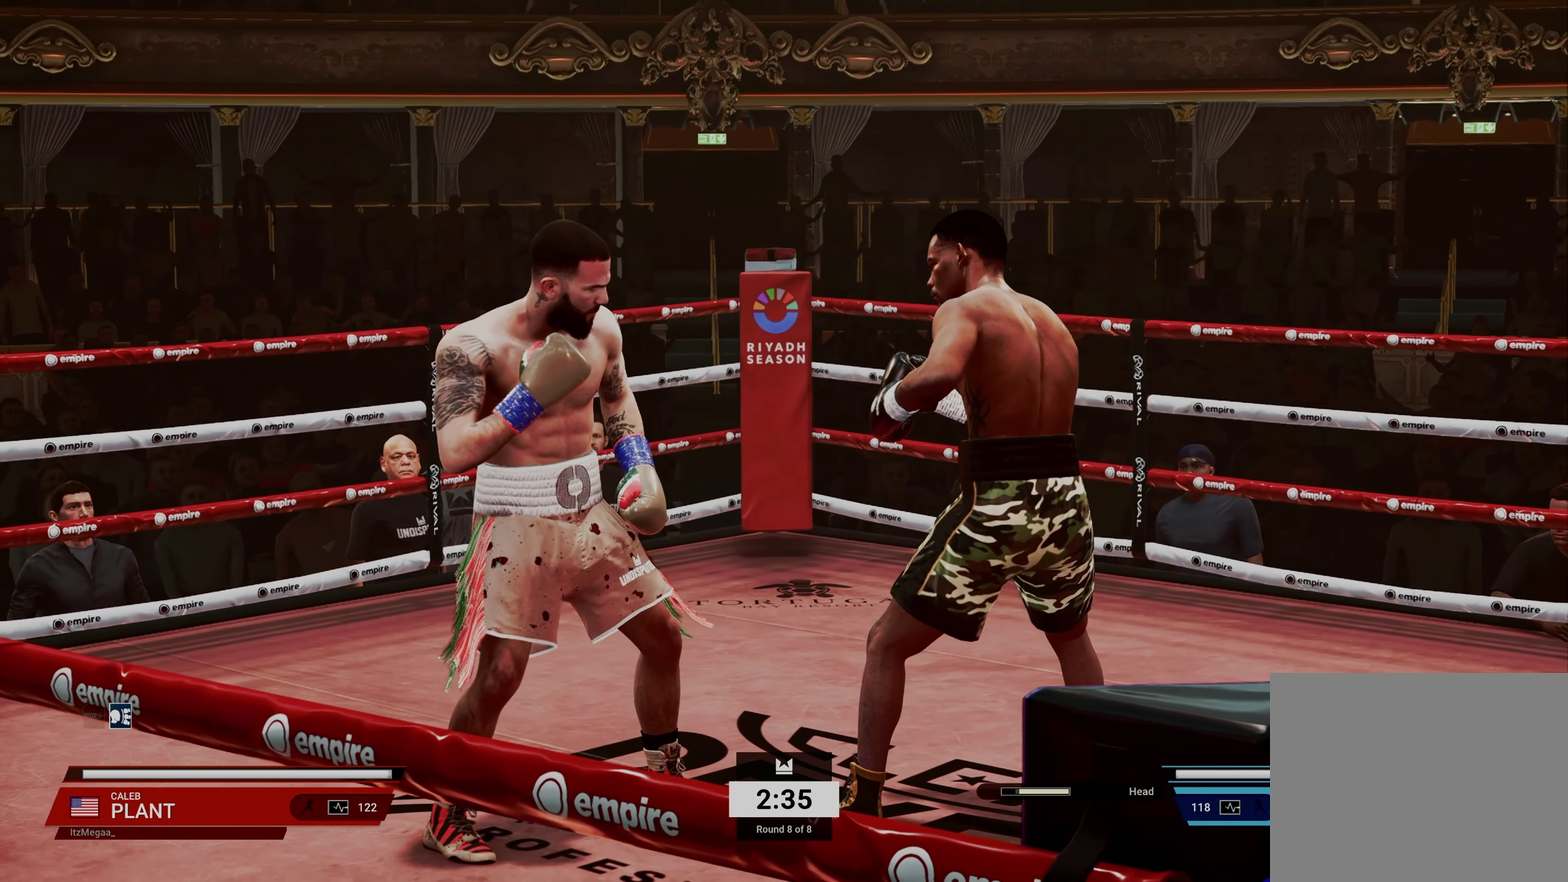
{"dt_ms": 300, "buttons": [], "left_stick": "center", "events": []}
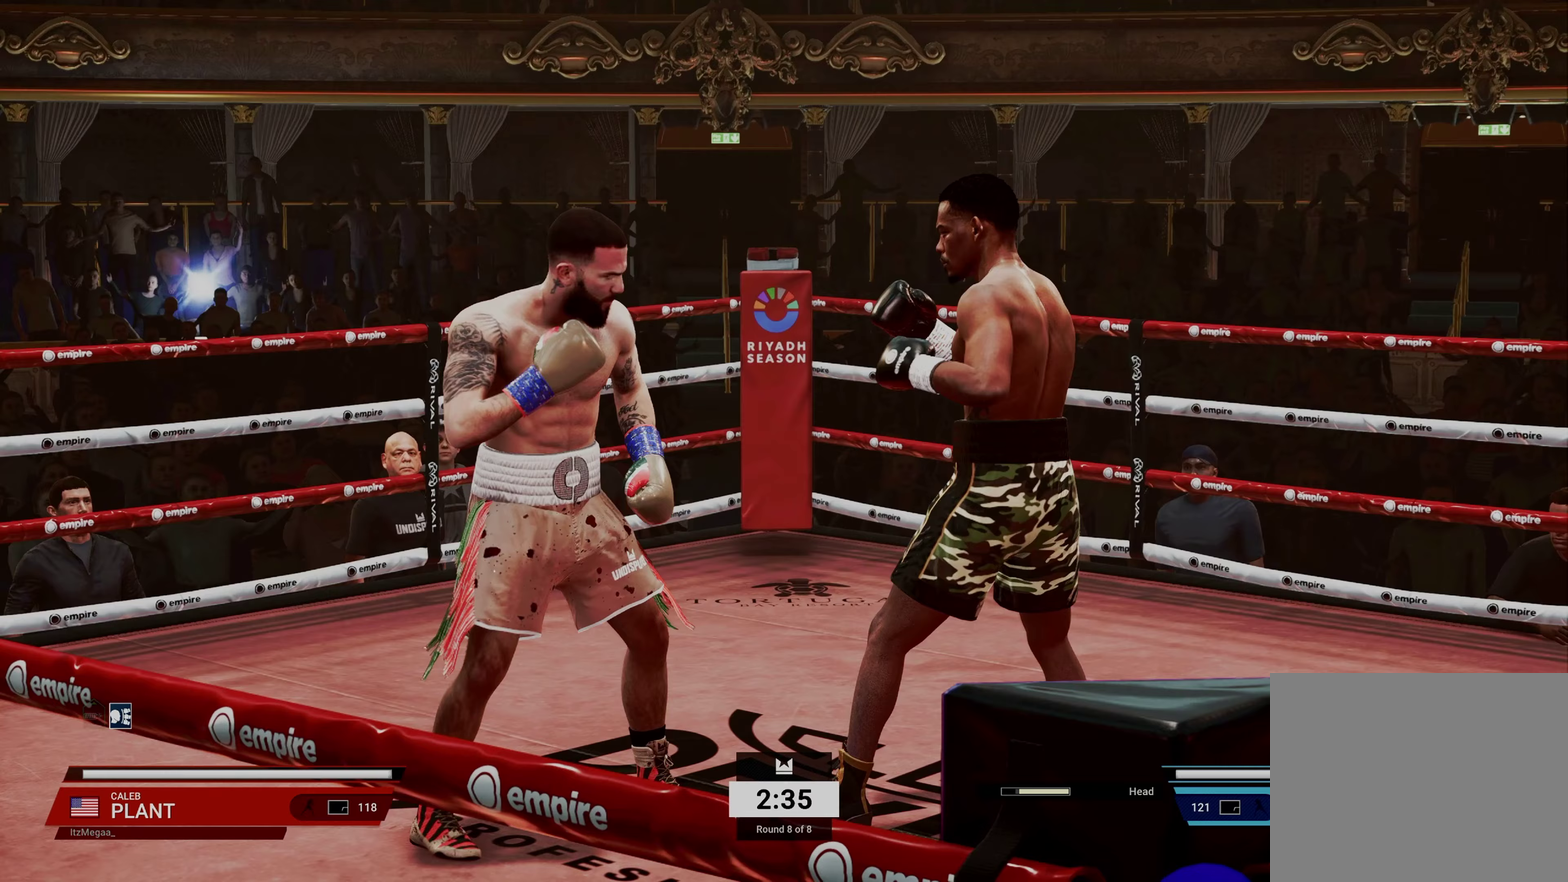
{"dt_ms": 700, "buttons": ["L1"], "left_stick": "center", "events": [[217, "L1", "down"]]}
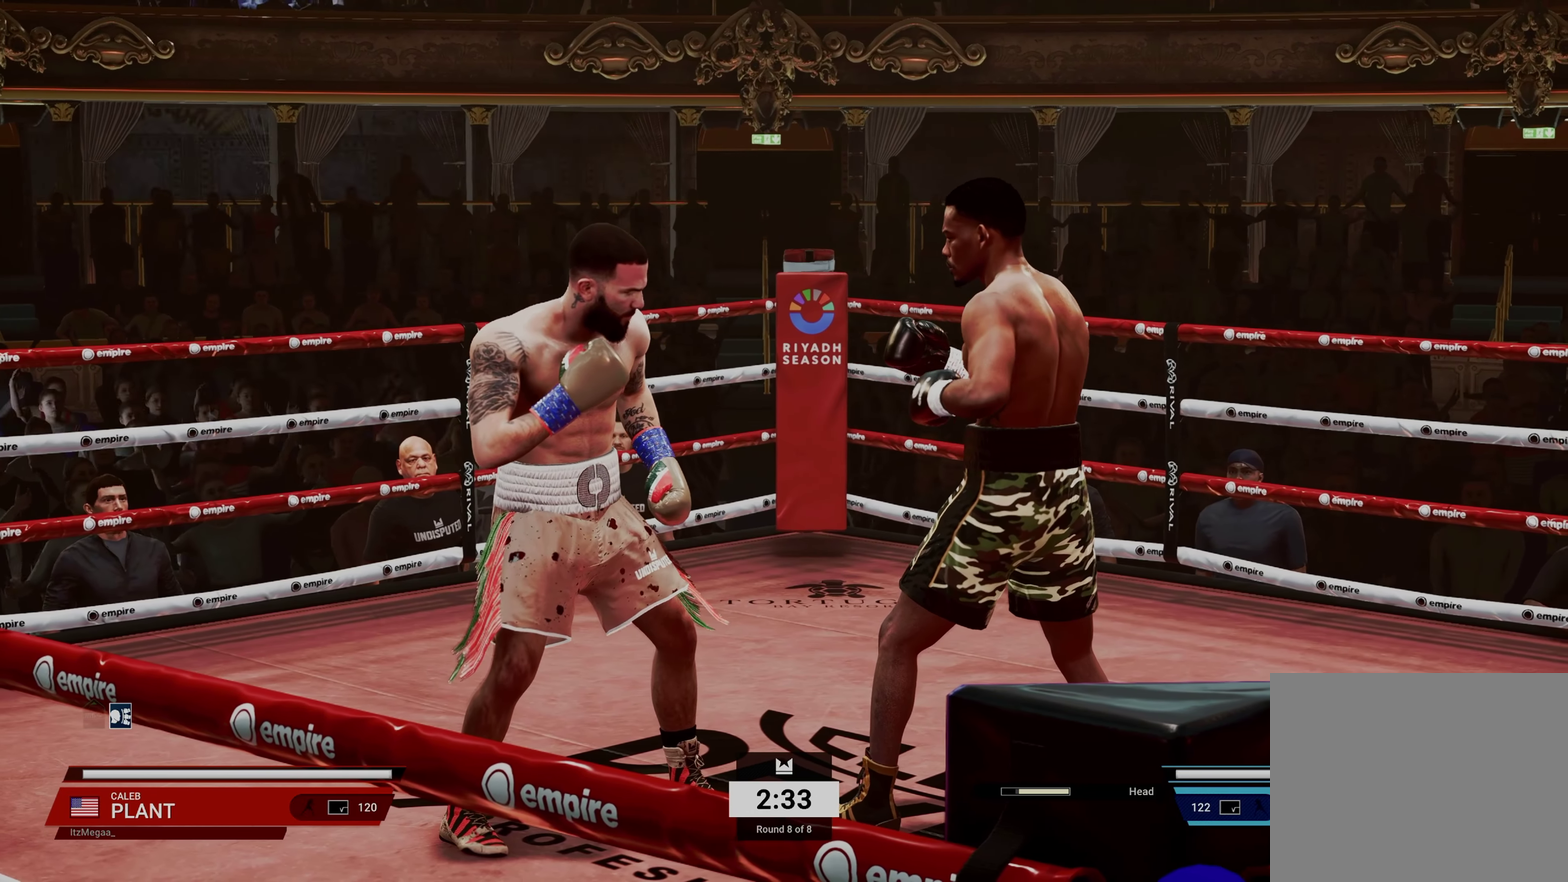
{"dt_ms": 300, "buttons": ["L1"], "left_stick": "center", "events": []}
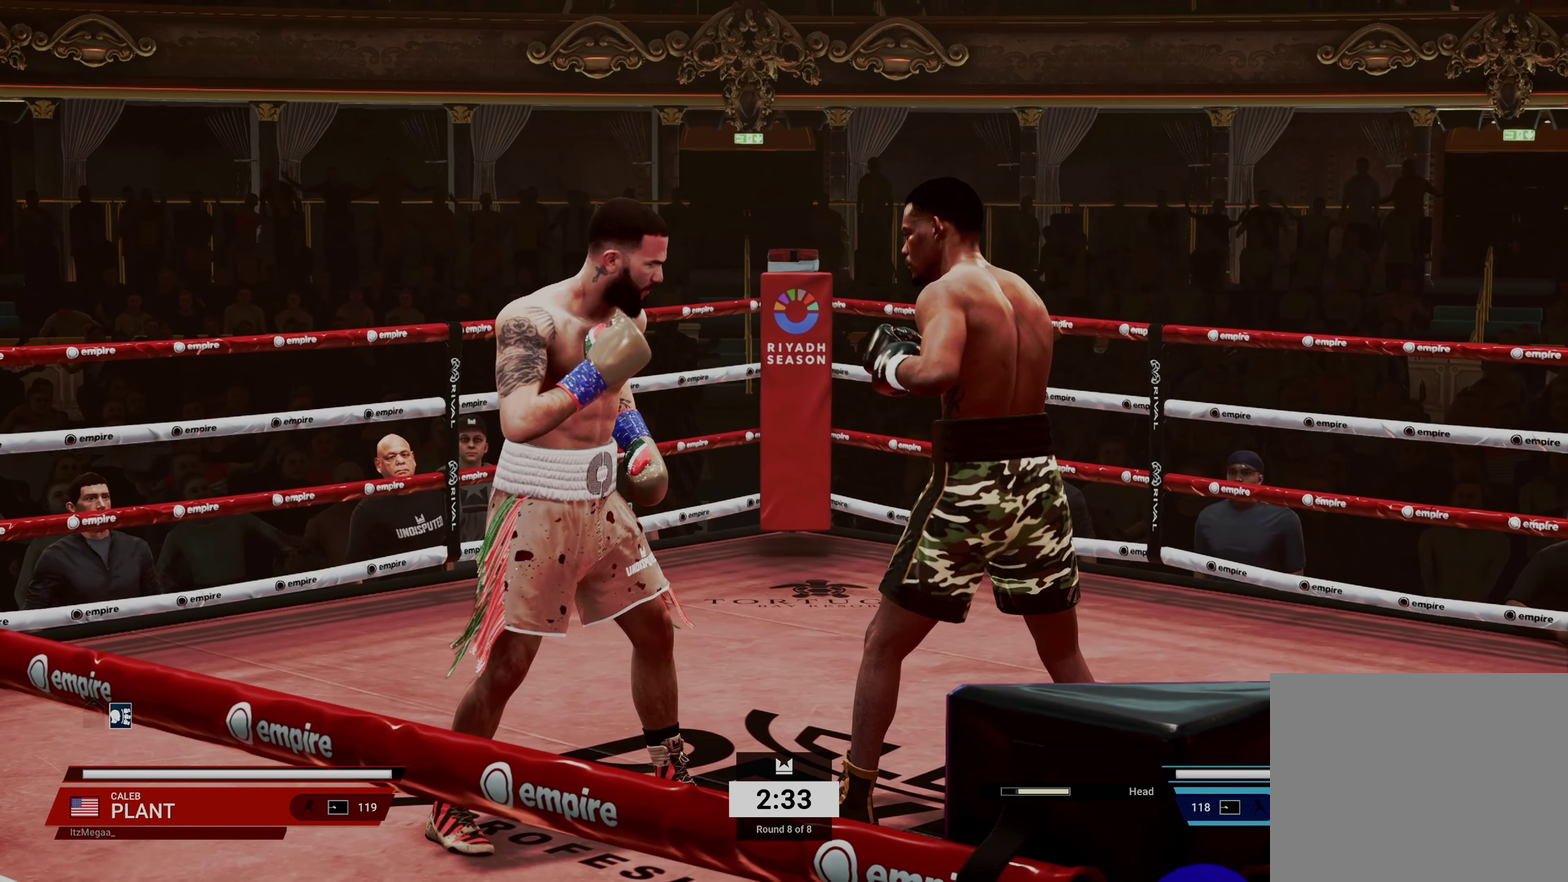
{"dt_ms": 700, "buttons": ["L1"], "left_stick": "center", "events": [[517, "CIRCLE", "down"], [600, "CIRCLE", "up"]]}
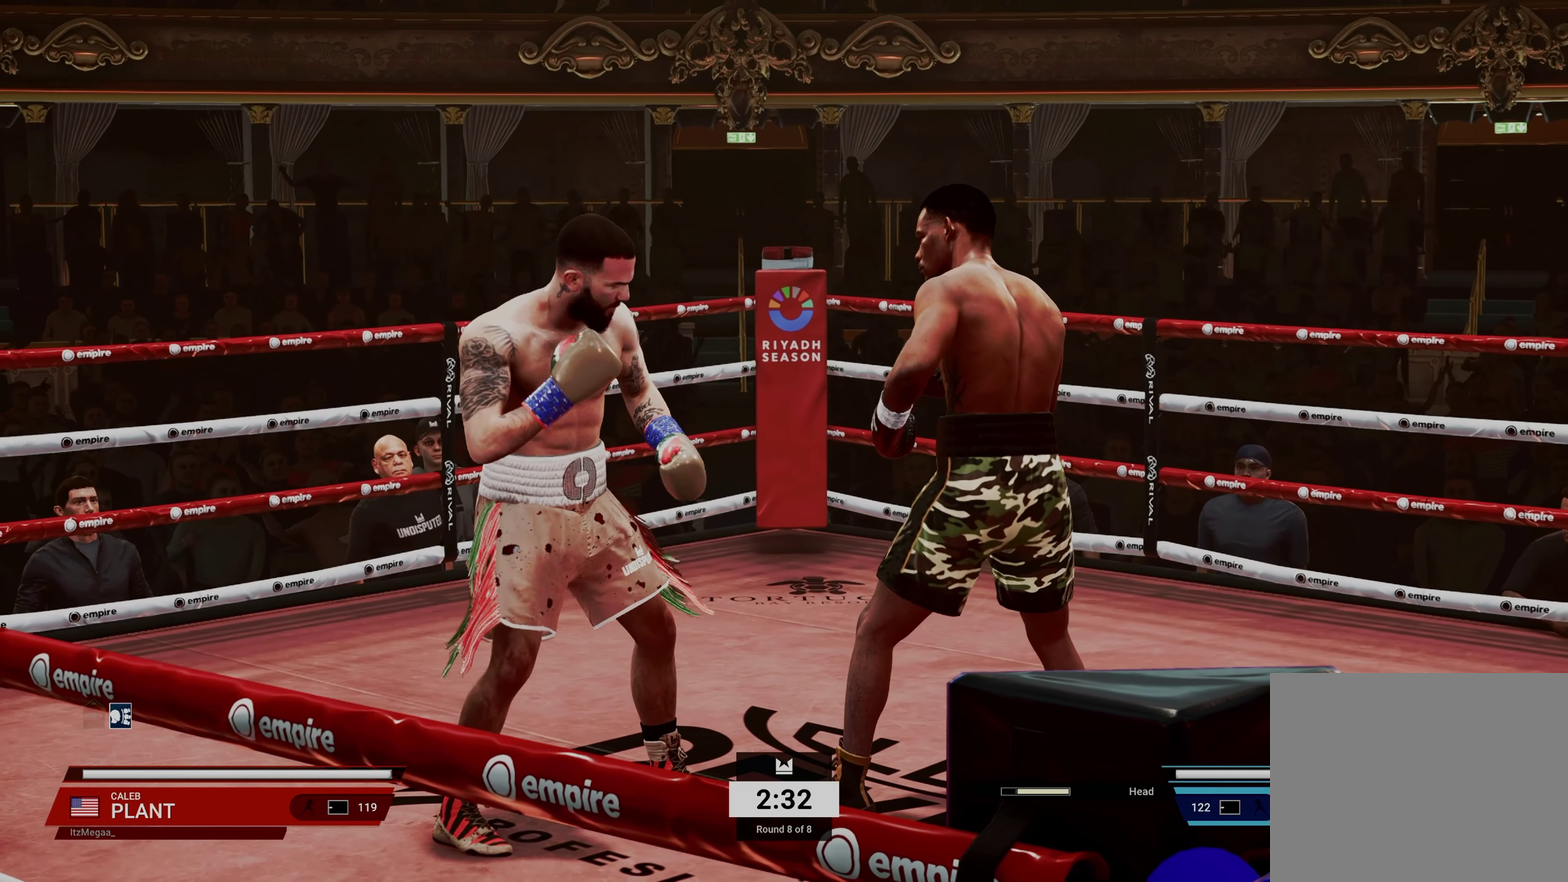
{"dt_ms": 300, "buttons": ["L1"], "left_stick": "center", "events": []}
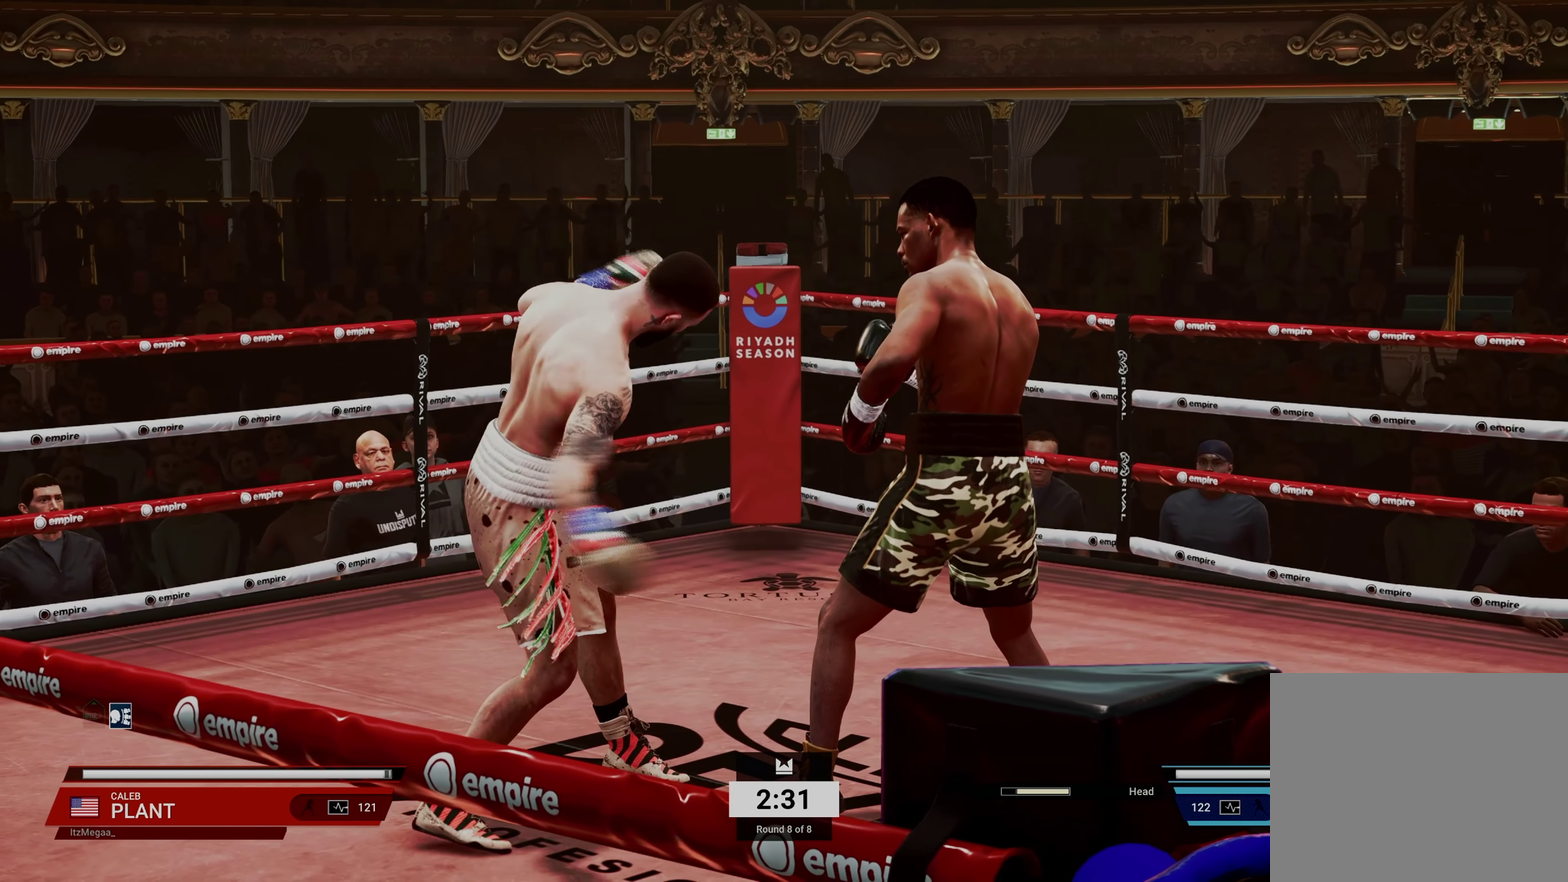
{"dt_ms": 700, "buttons": [], "left_stick": "up-right", "events": [[50, "L1", "up"], [600, "left_stick", "up-right"]]}
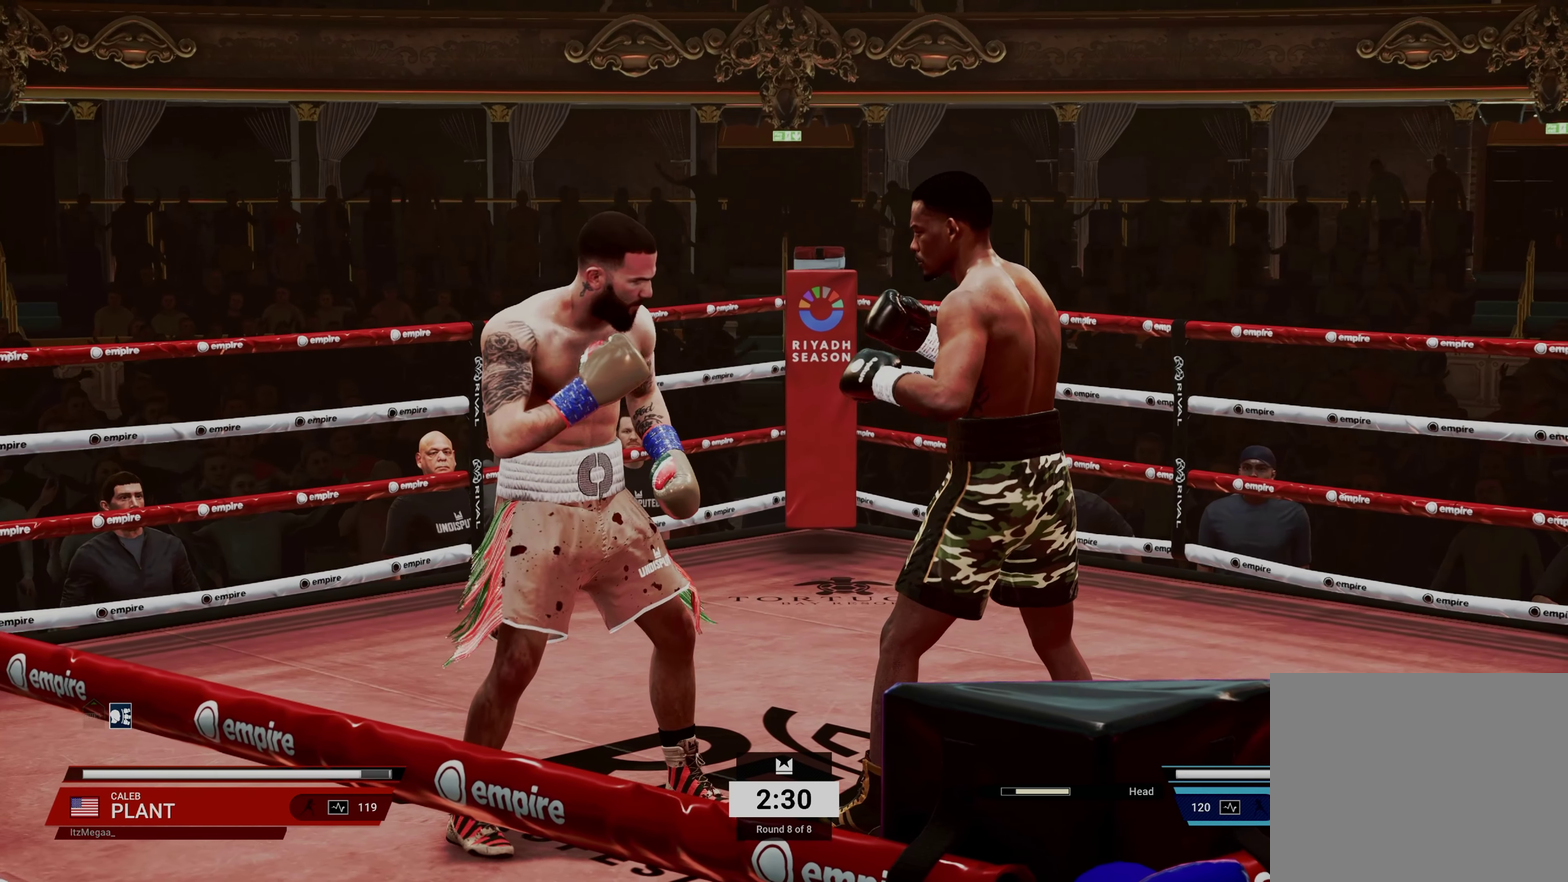
{"dt_ms": 300, "buttons": [], "left_stick": "center", "events": [[267, "left_stick", "center"]]}
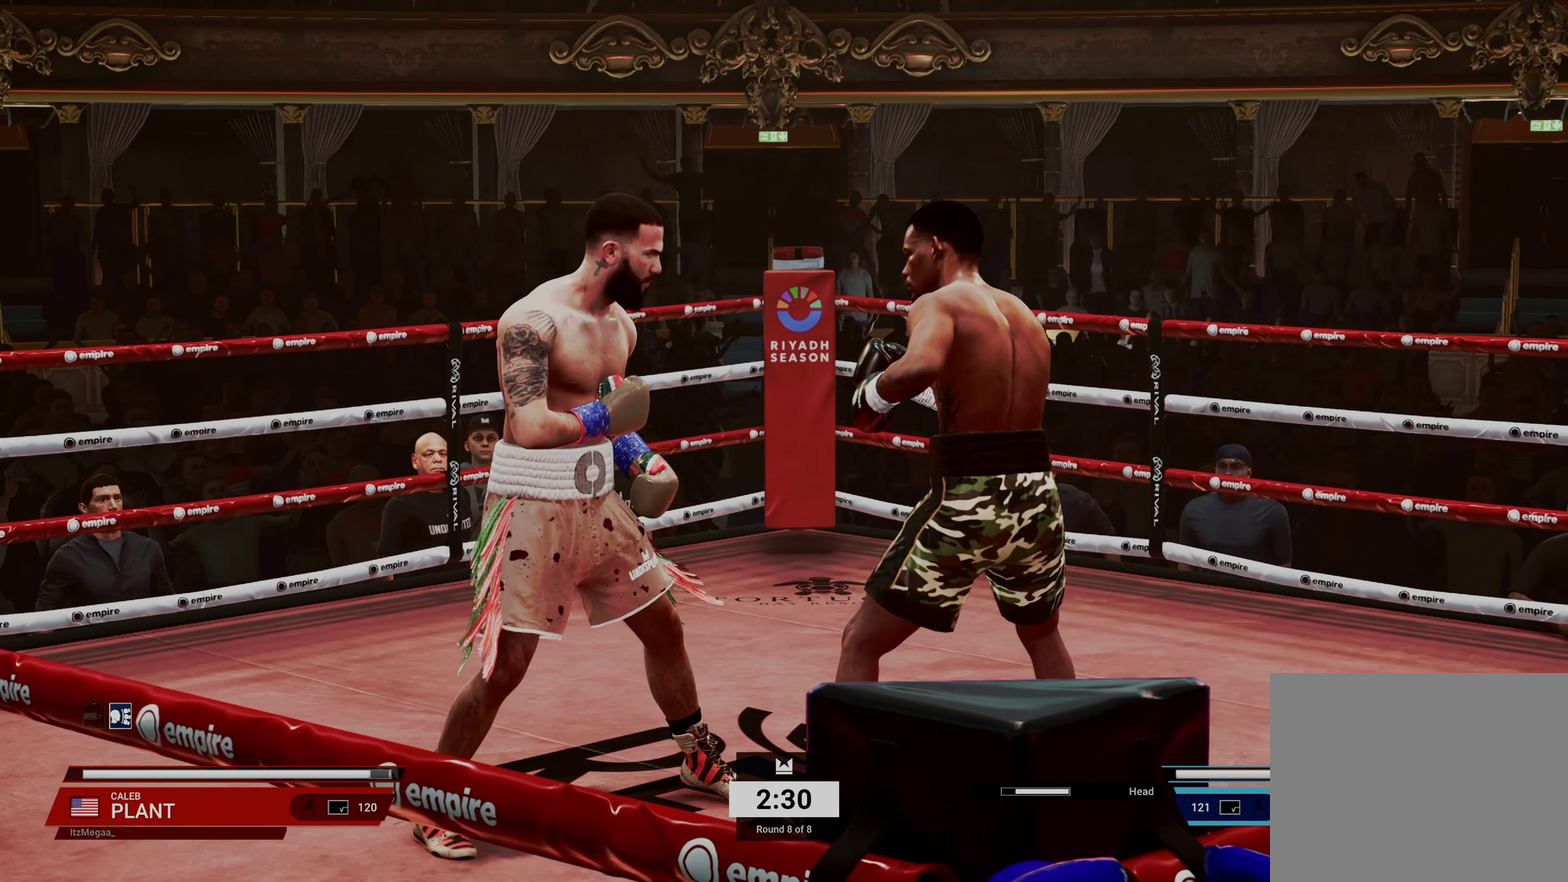
{"dt_ms": 700, "buttons": [], "left_stick": "center", "events": []}
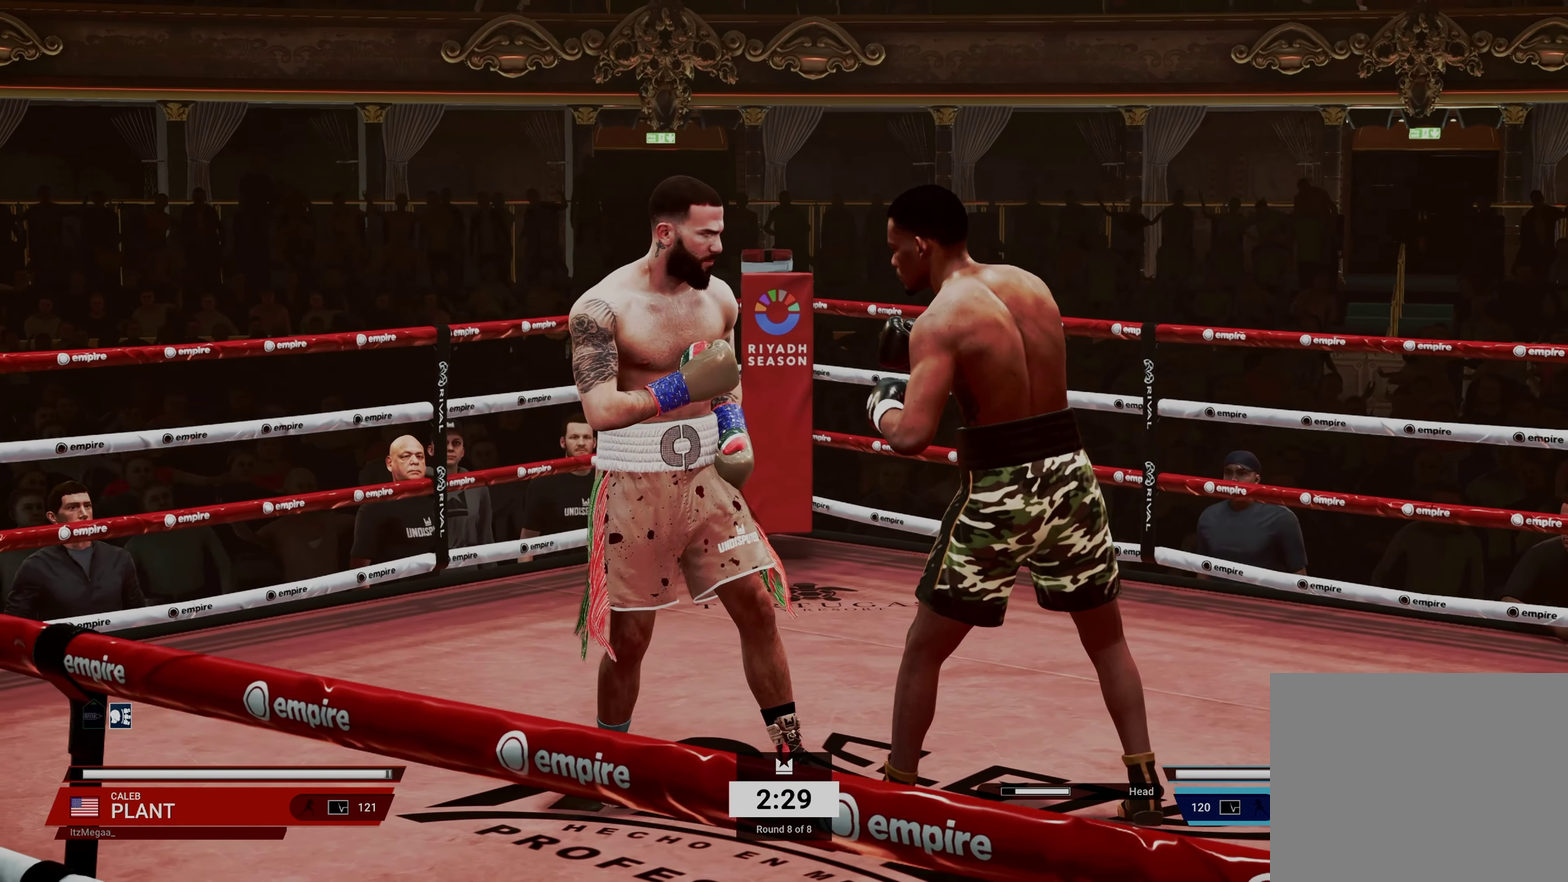
{"dt_ms": 300, "buttons": [], "left_stick": "center", "events": []}
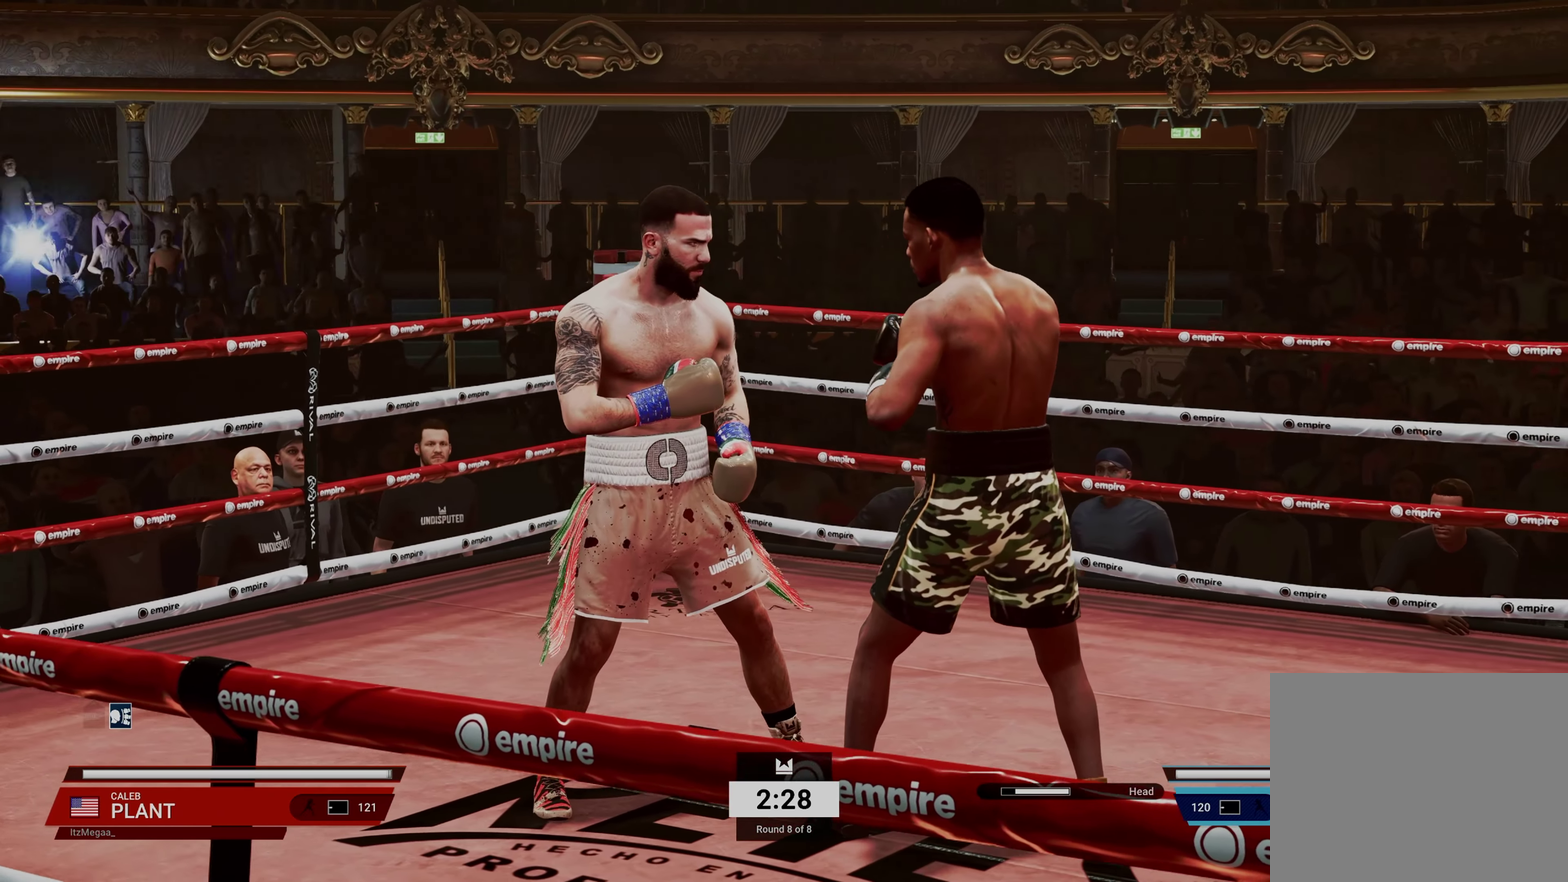
{"dt_ms": 700, "buttons": [], "left_stick": "center", "events": []}
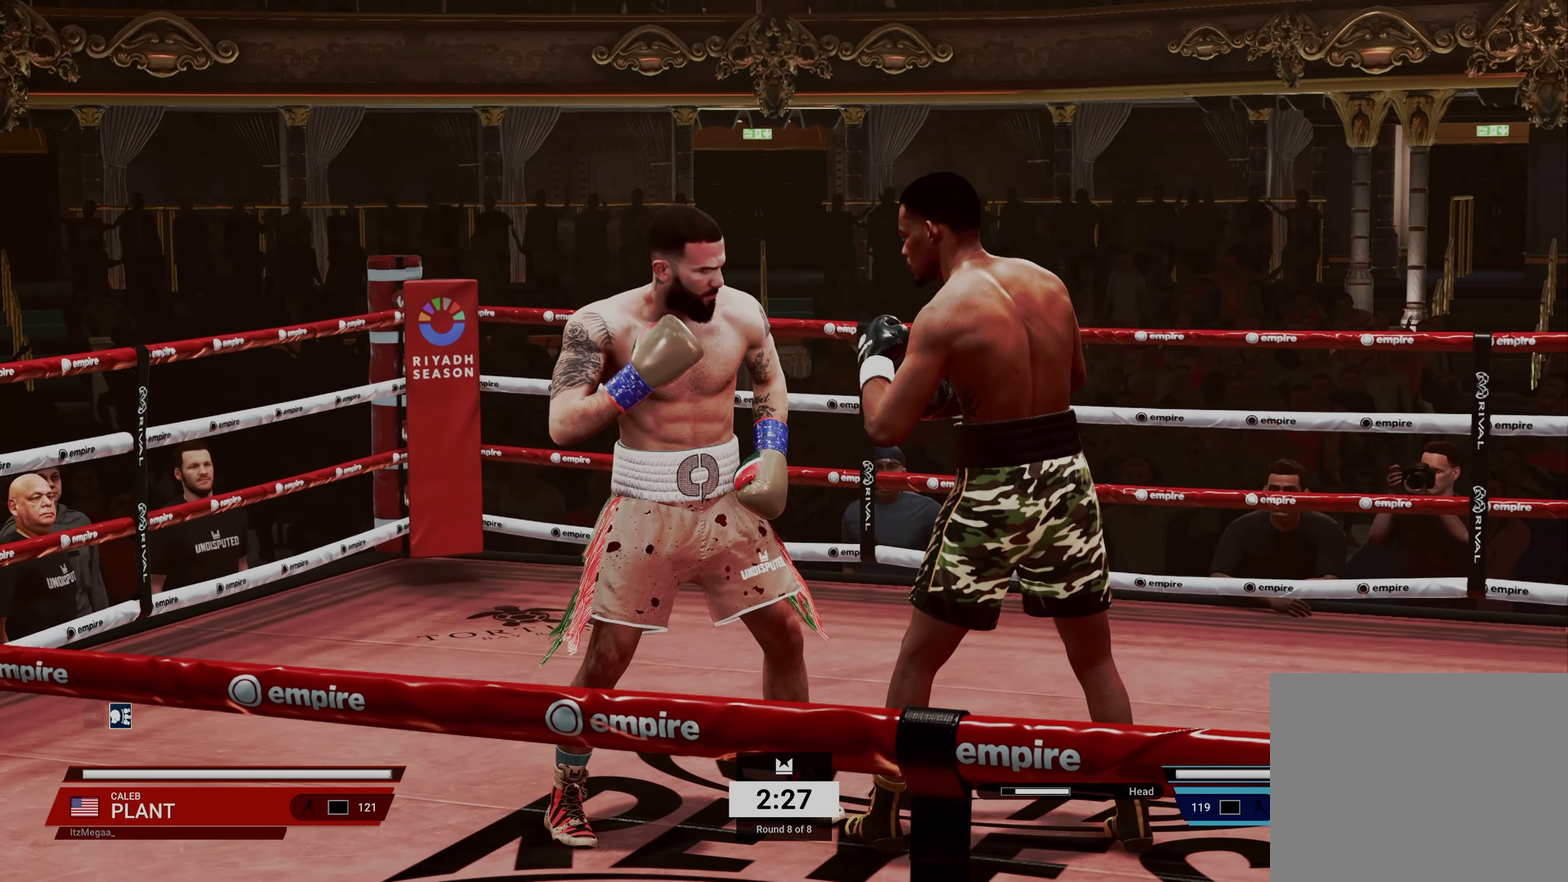
{"dt_ms": 300, "buttons": [], "left_stick": "center", "events": []}
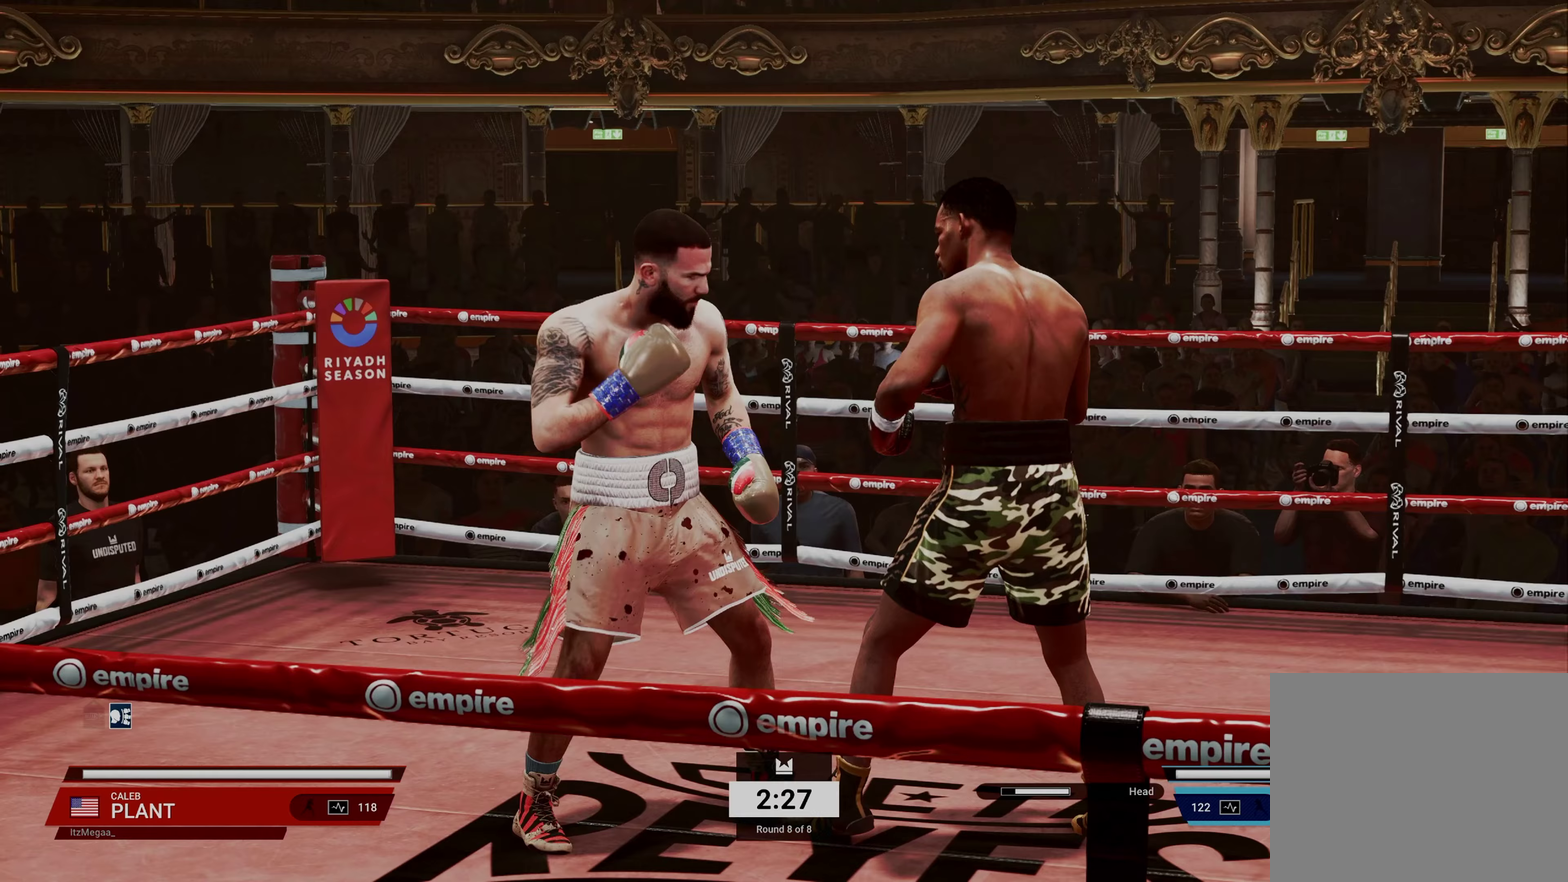
{"dt_ms": 600, "buttons": [], "left_stick": "center", "events": []}
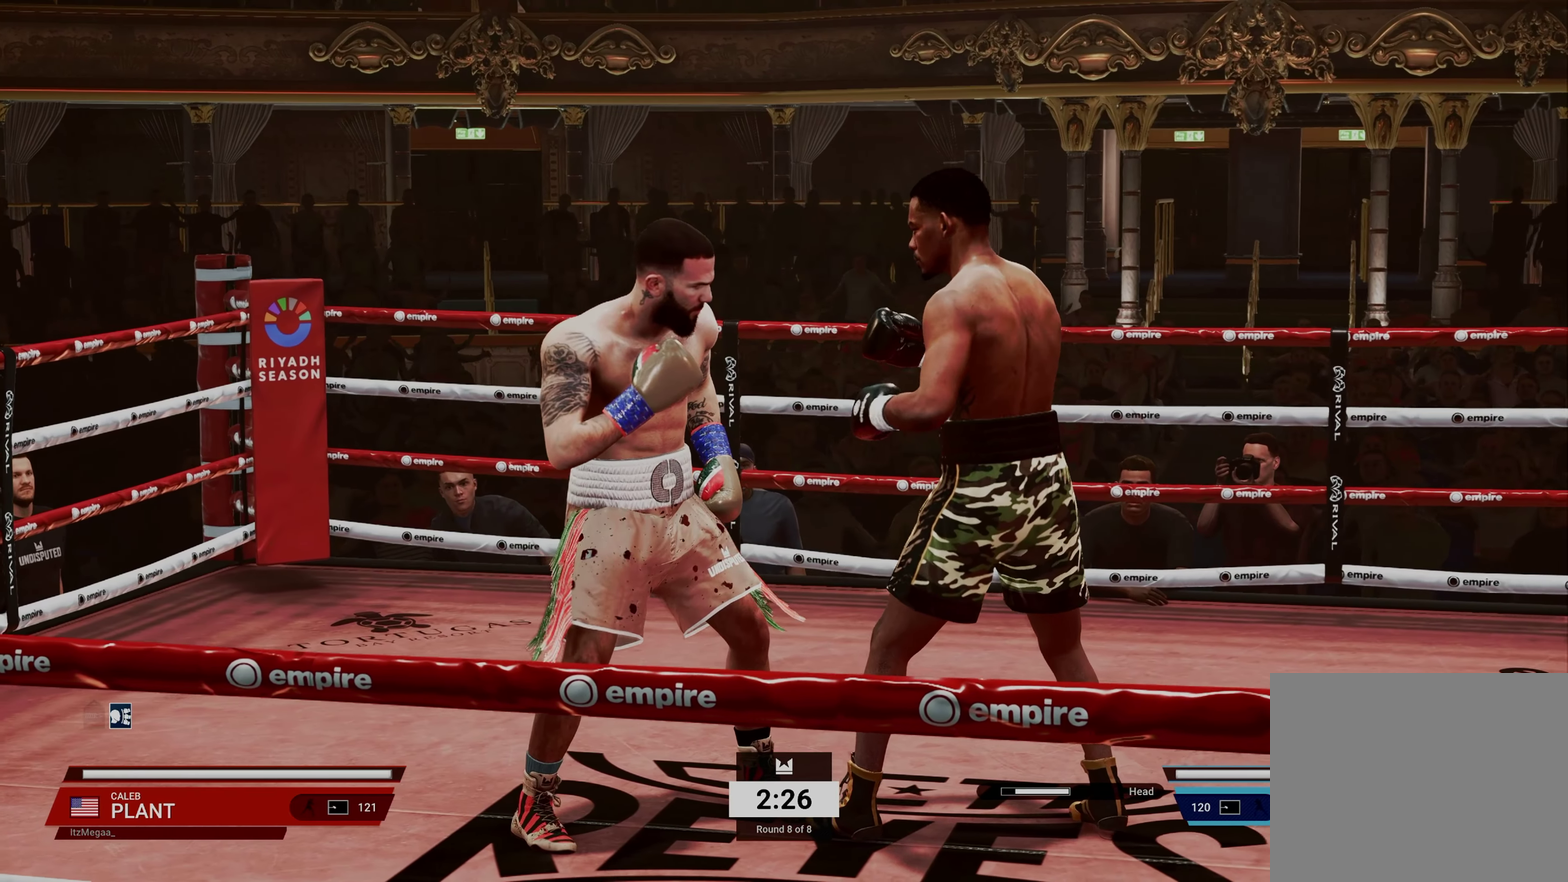
{"dt_ms": 400, "buttons": [], "left_stick": "center", "events": [[83, "SQUARE", "down"], [133, "SQUARE", "up"], [217, "TRIANGLE", "down"], [300, "TRIANGLE", "up"]]}
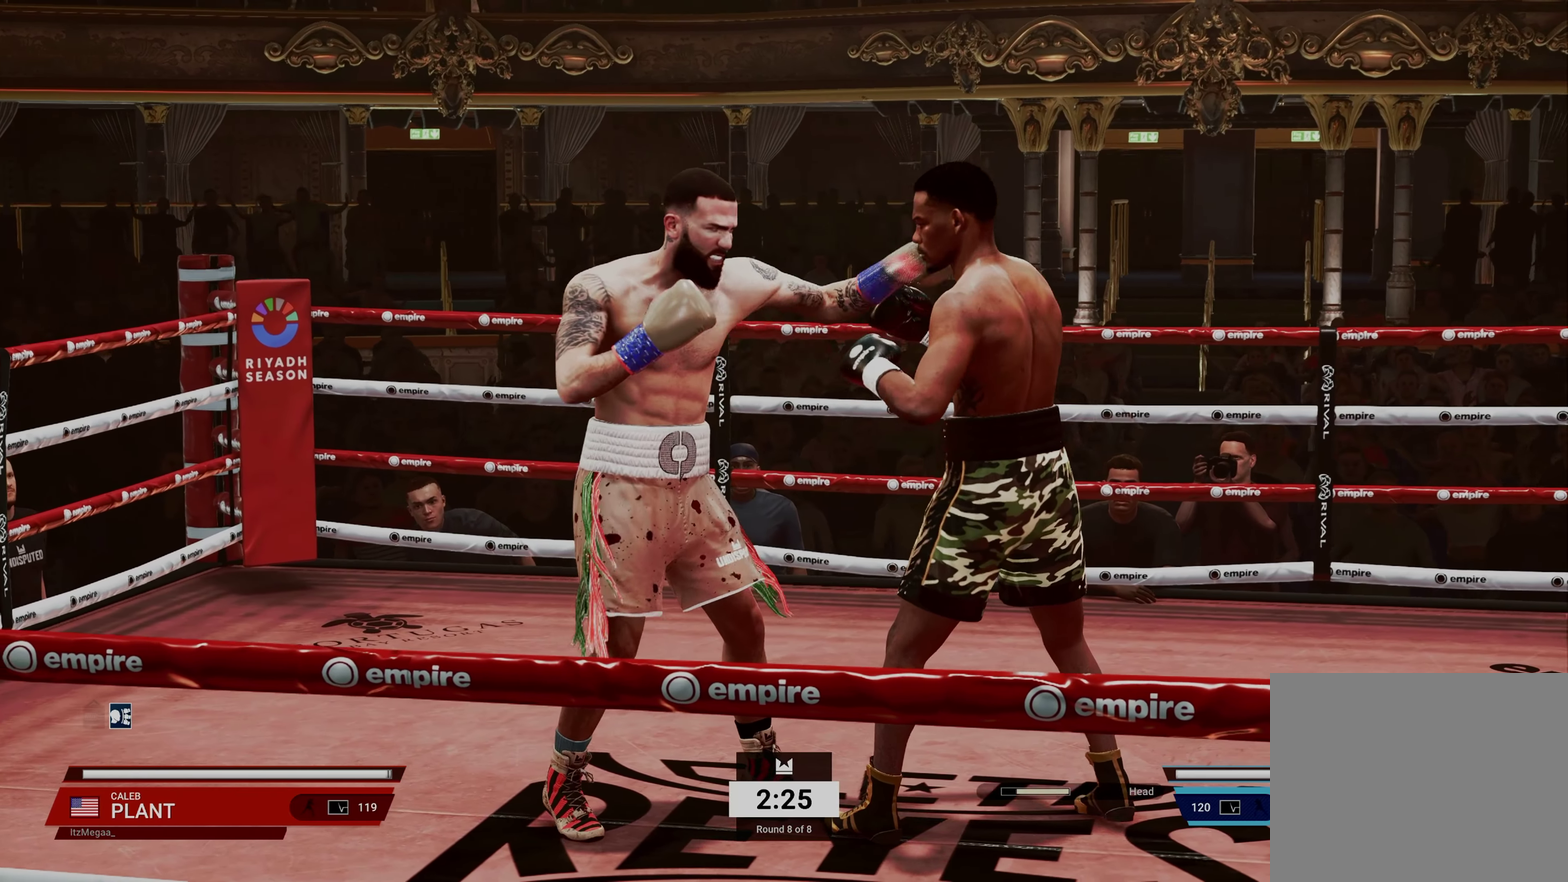
{"dt_ms": 600, "buttons": ["L1"], "left_stick": "center", "events": [[83, "CROSS", "down"], [167, "CROSS", "up"], [267, "L1", "down"], [433, "CIRCLE", "down"], [533, "CIRCLE", "up"]]}
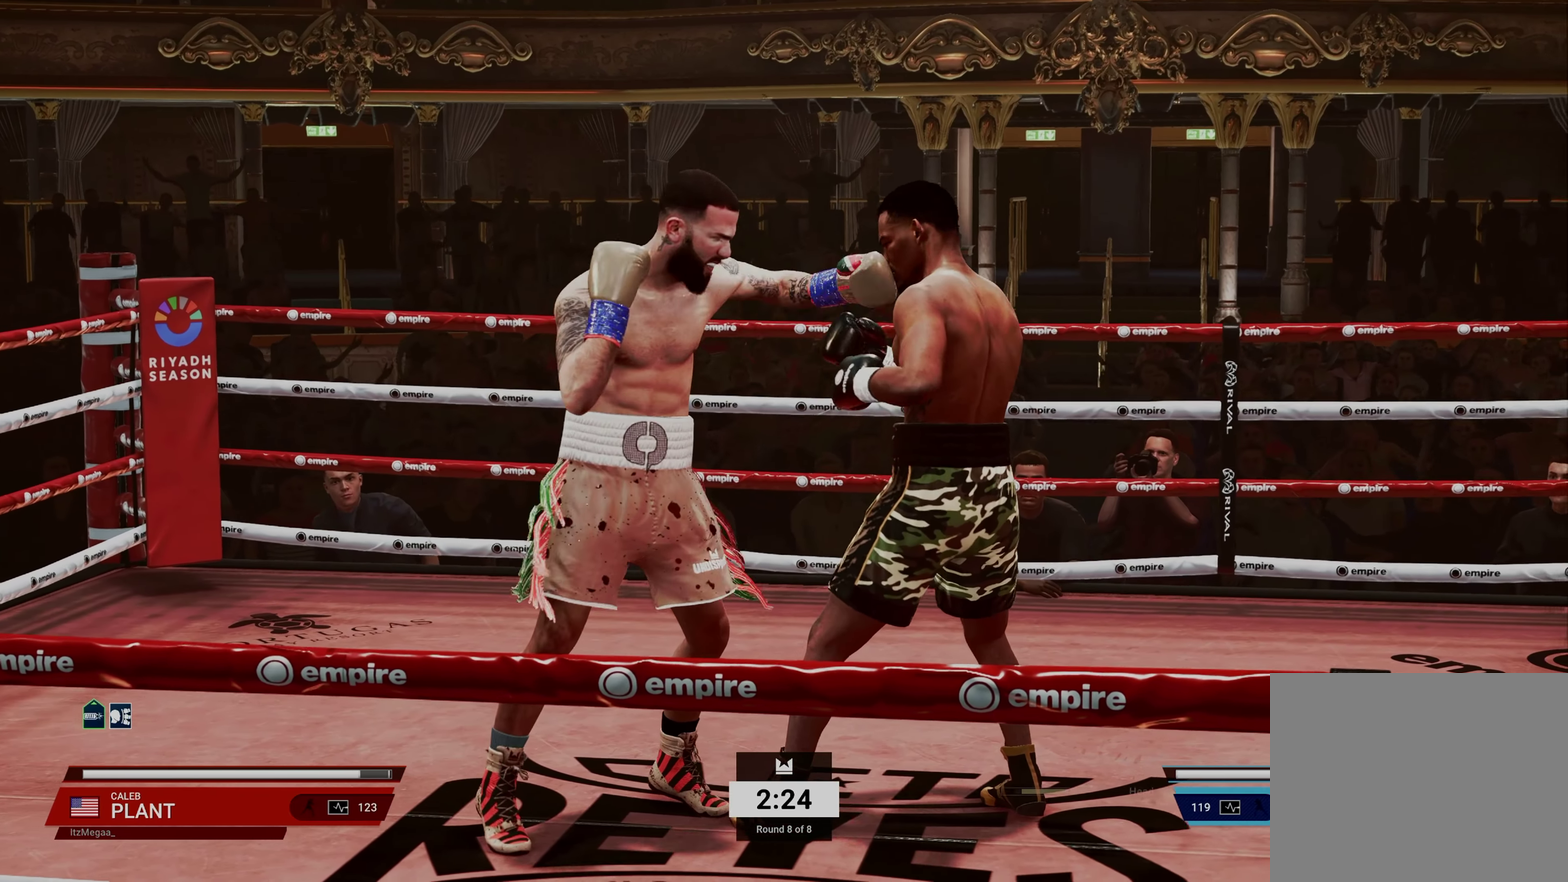
{"dt_ms": 400, "buttons": [], "left_stick": "center", "events": [[150, "L1", "up"]]}
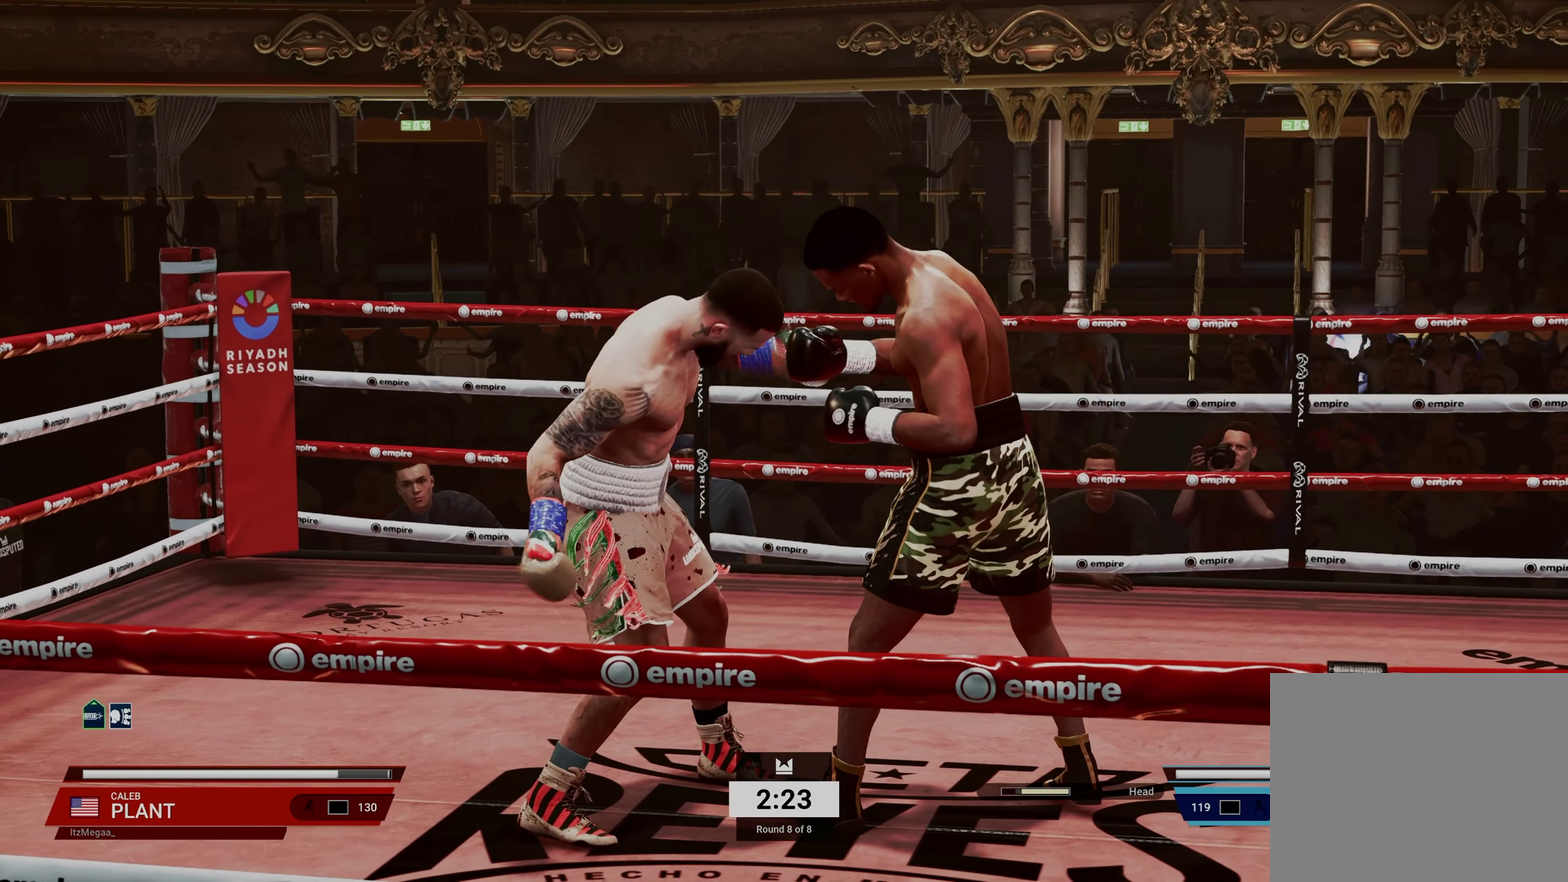
{"dt_ms": 600, "buttons": [], "left_stick": "center", "events": []}
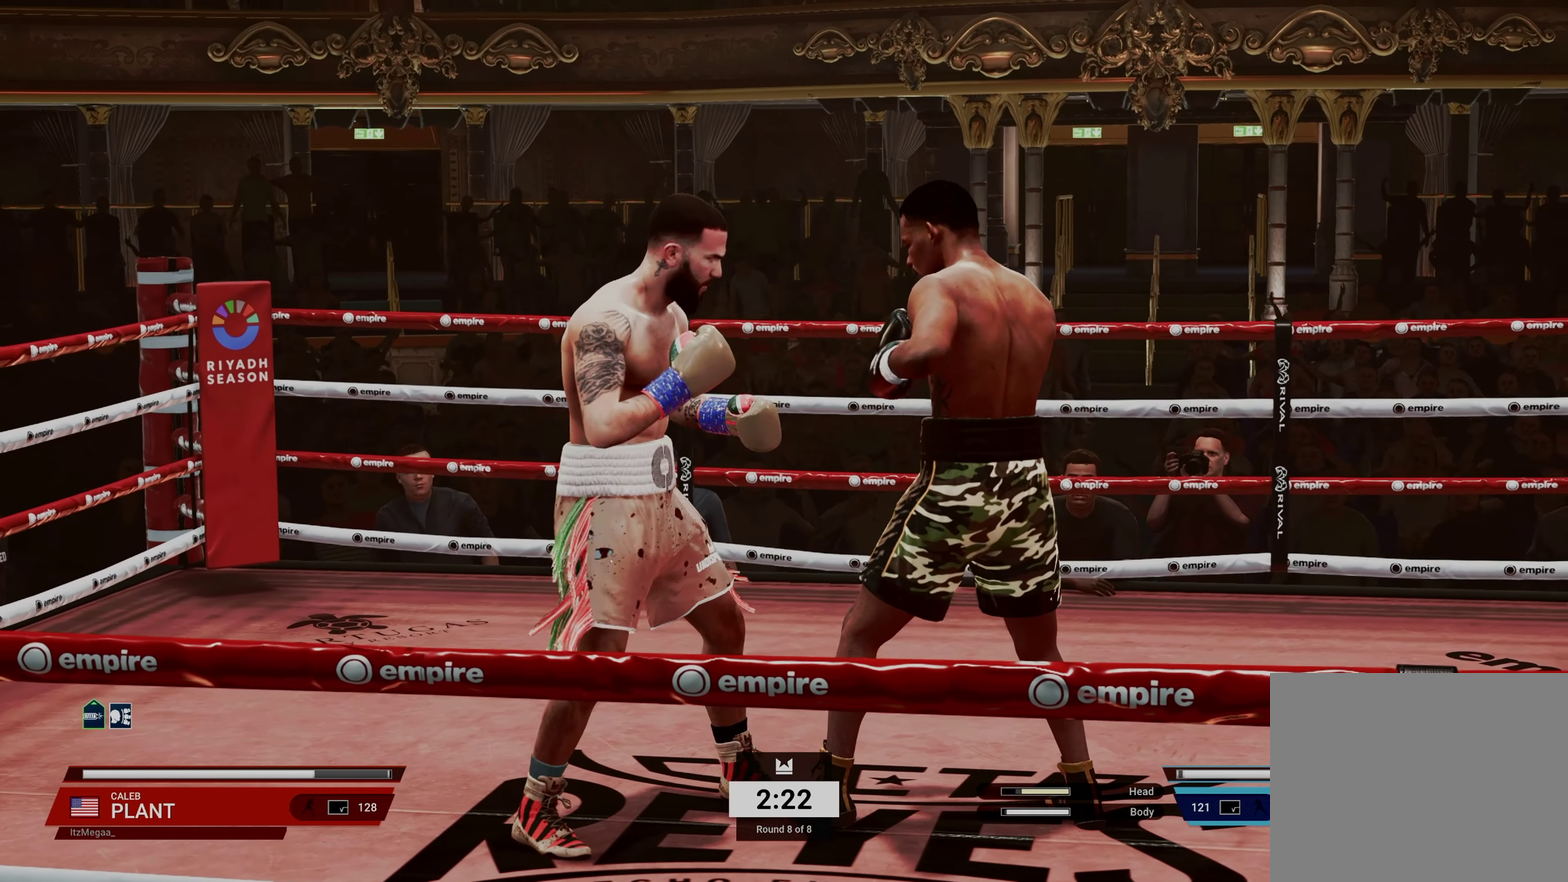
{"dt_ms": 400, "buttons": [], "left_stick": "center", "events": []}
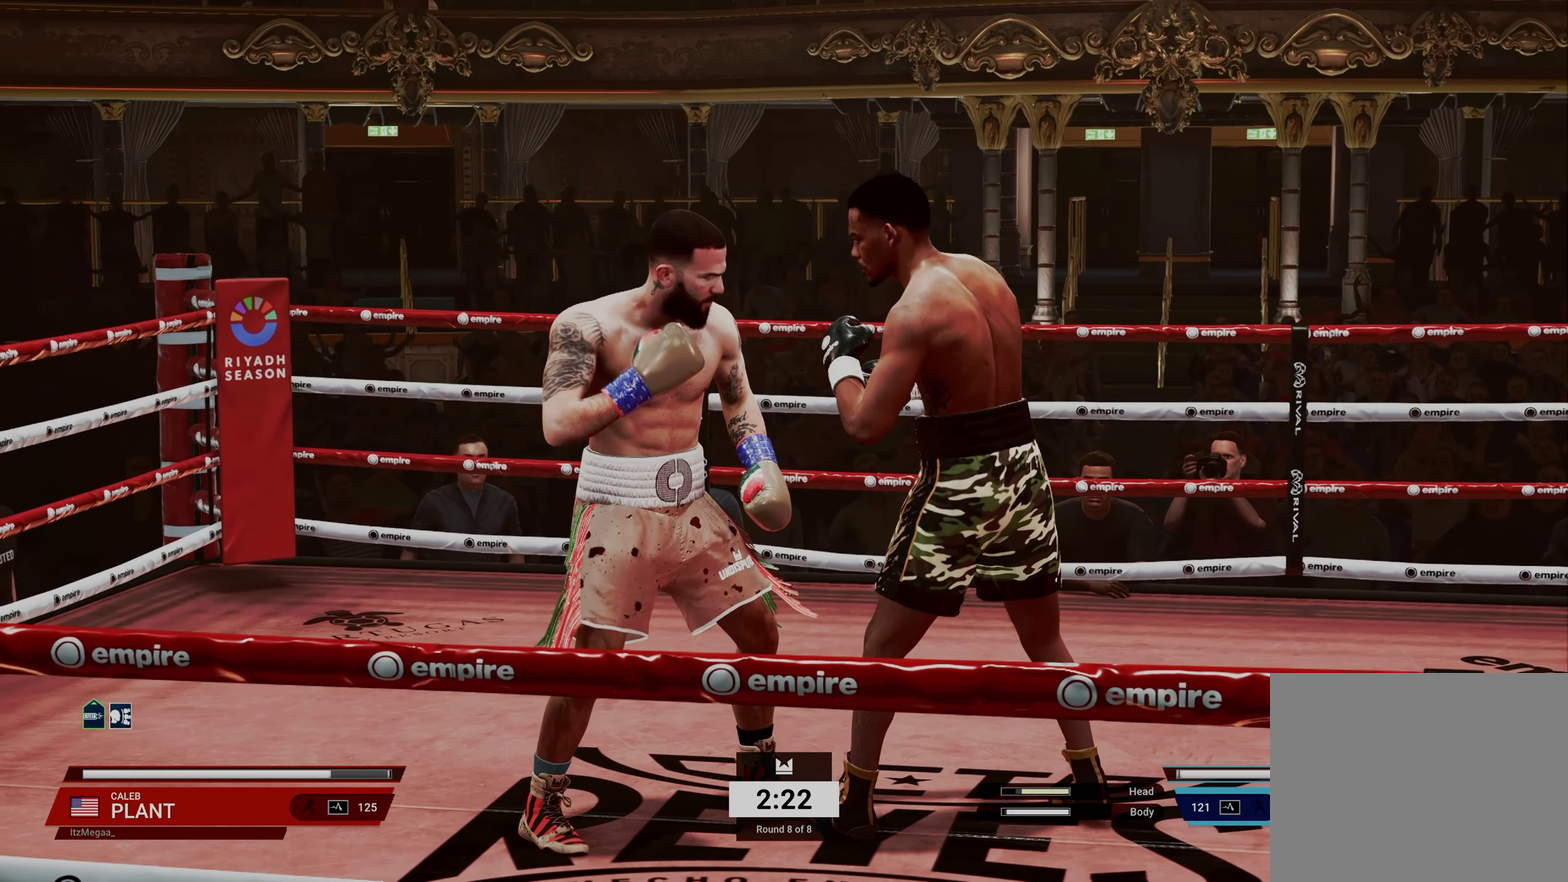
{"dt_ms": 600, "buttons": [], "left_stick": "center", "events": []}
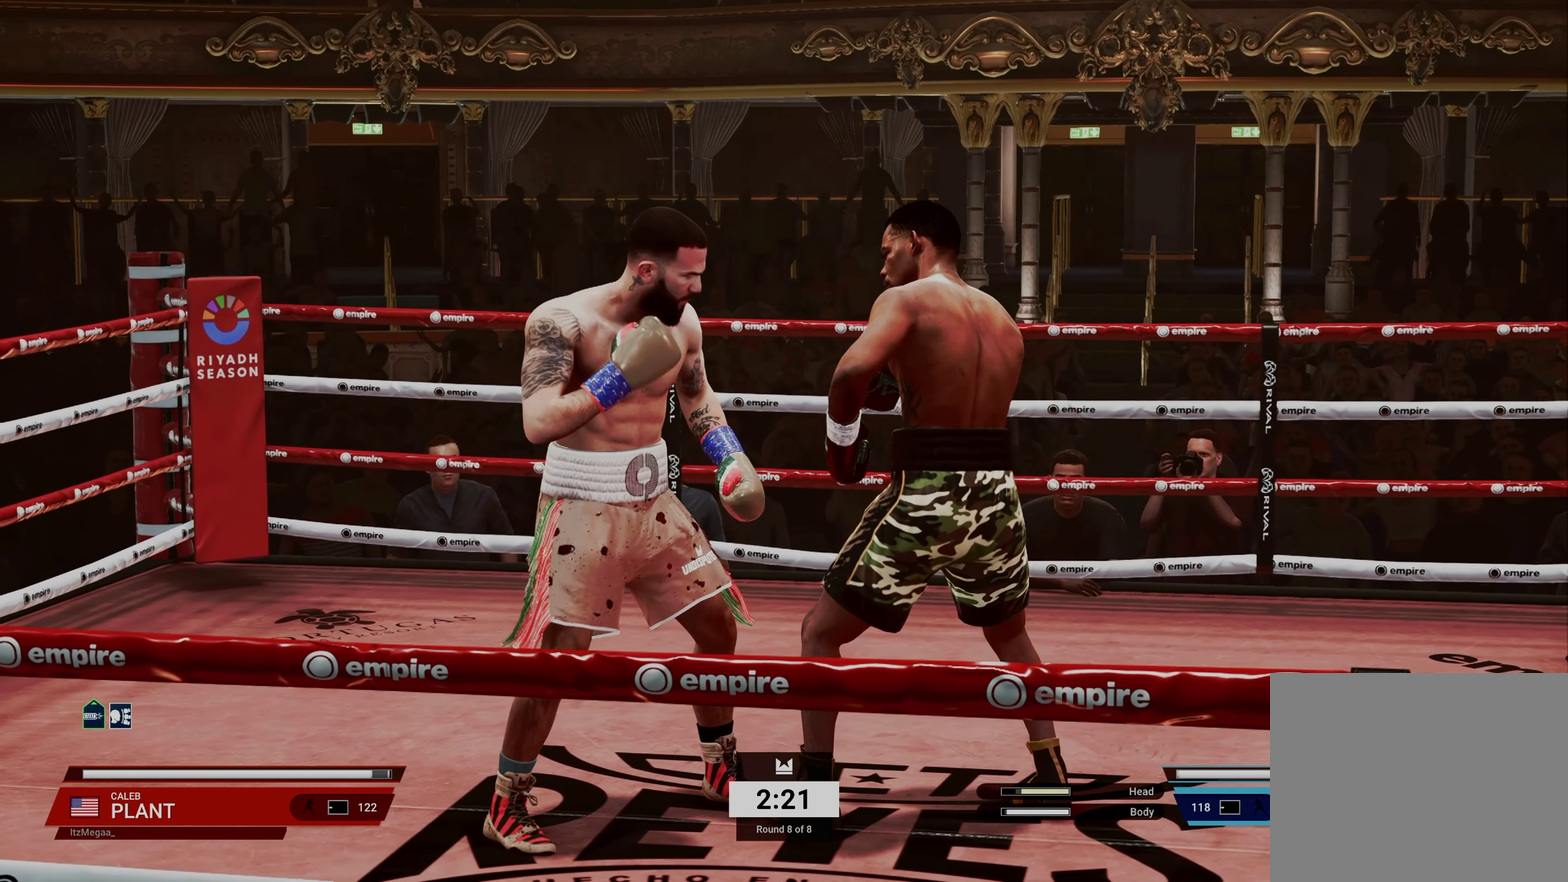
{"dt_ms": 400, "buttons": [], "left_stick": "center", "events": [[100, "SQUARE", "down"], [183, "SQUARE", "up"], [267, "TRIANGLE", "down"], [333, "TRIANGLE", "up"]]}
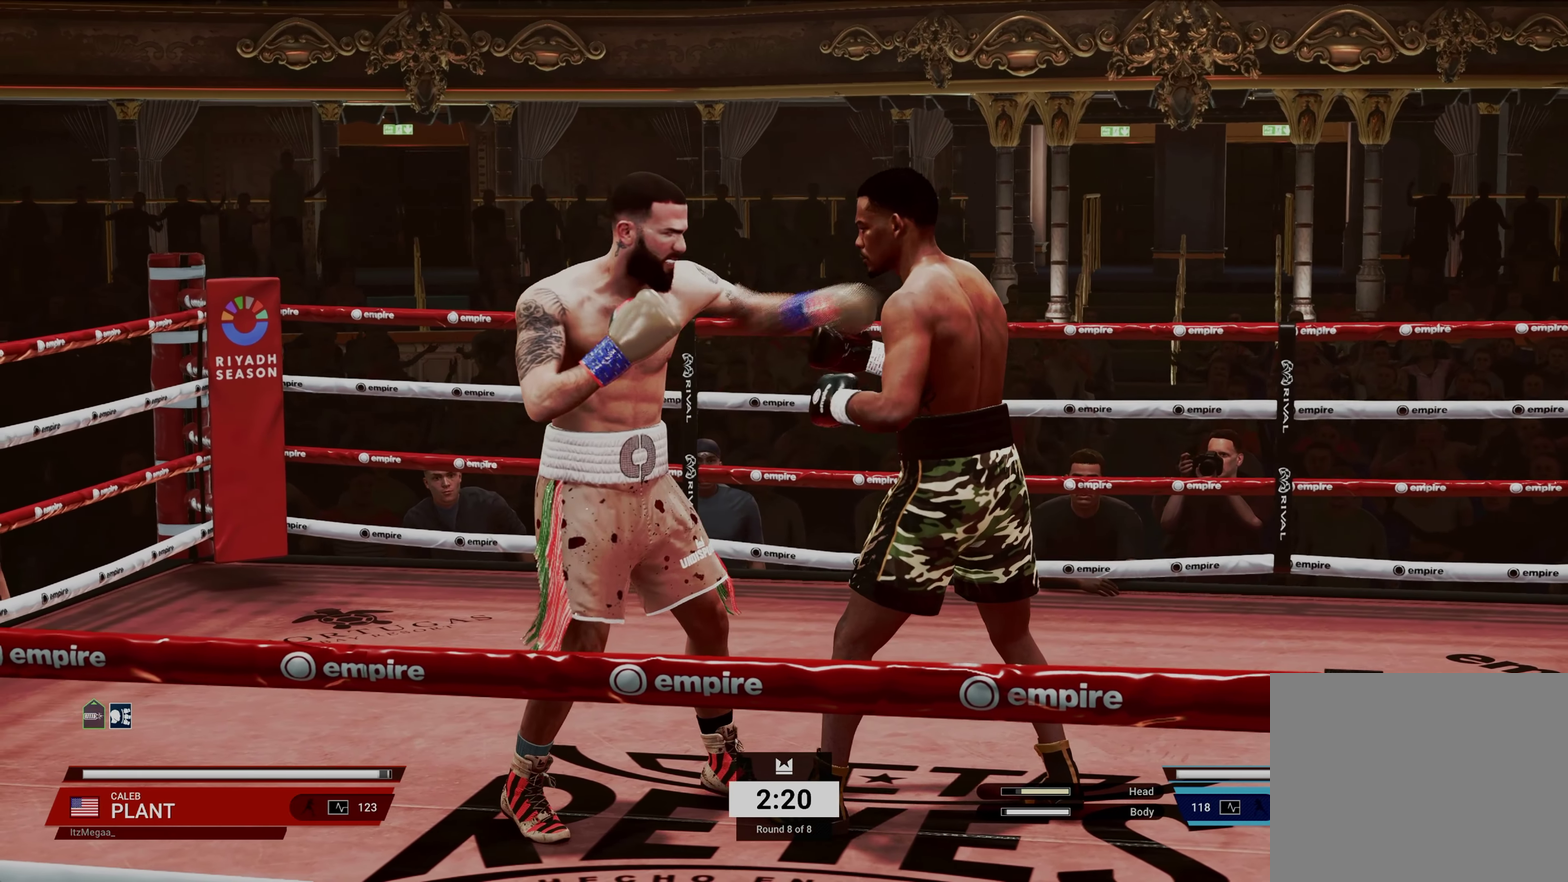
{"dt_ms": 600, "buttons": ["CIRCLE", "L1"], "left_stick": "center", "events": [[117, "CROSS", "down"], [200, "CROSS", "up"], [383, "L1", "down"], [533, "CIRCLE", "down"]]}
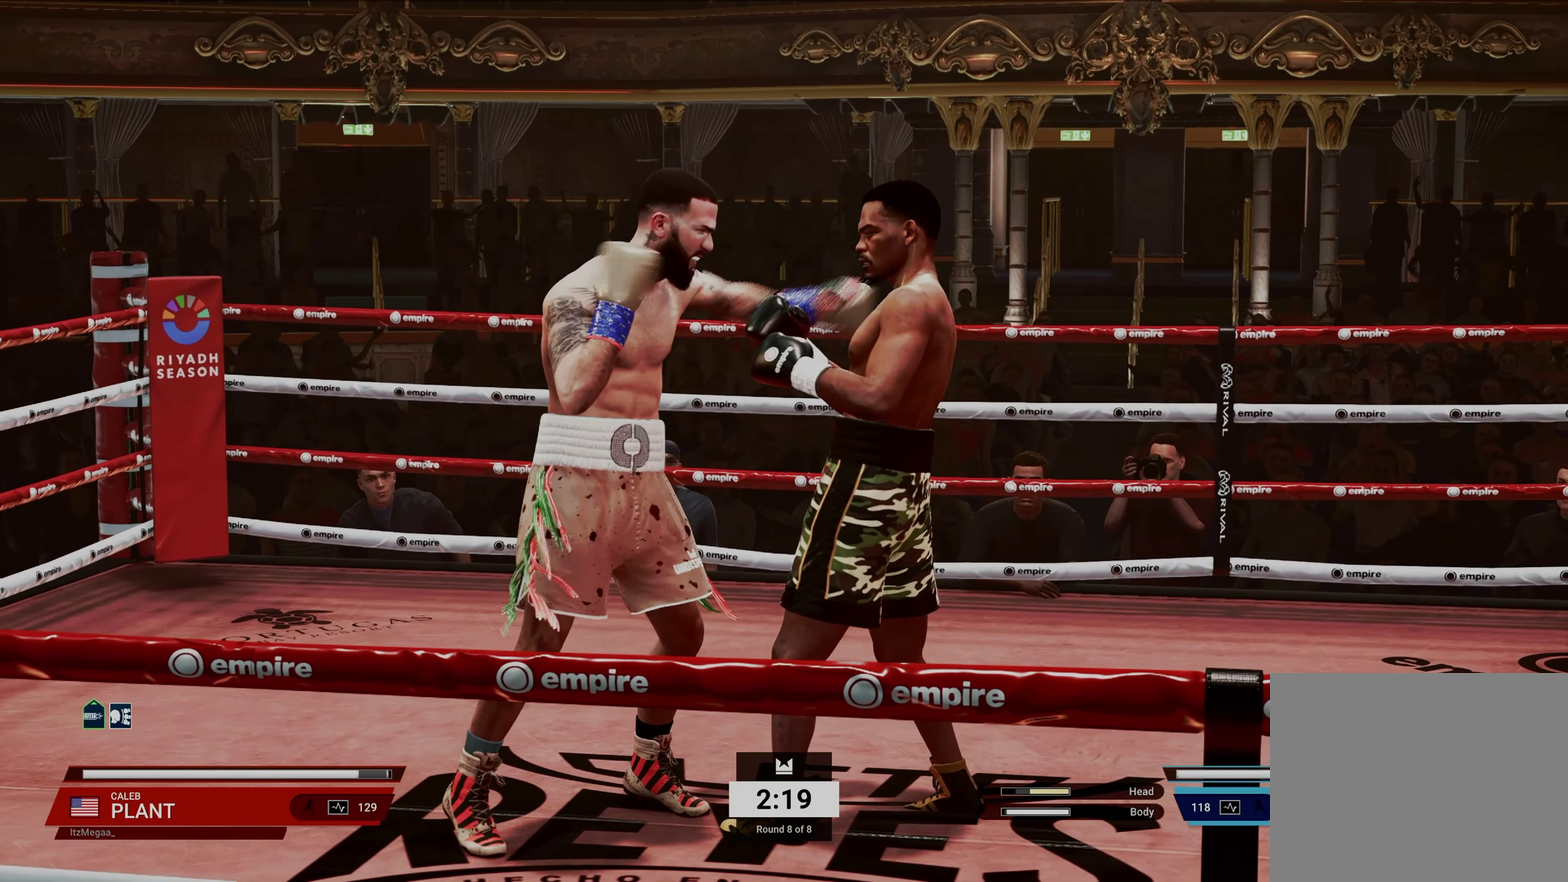
{"dt_ms": 400, "buttons": [], "left_stick": "center", "events": [[17, "CIRCLE", "up"], [233, "L1", "up"]]}